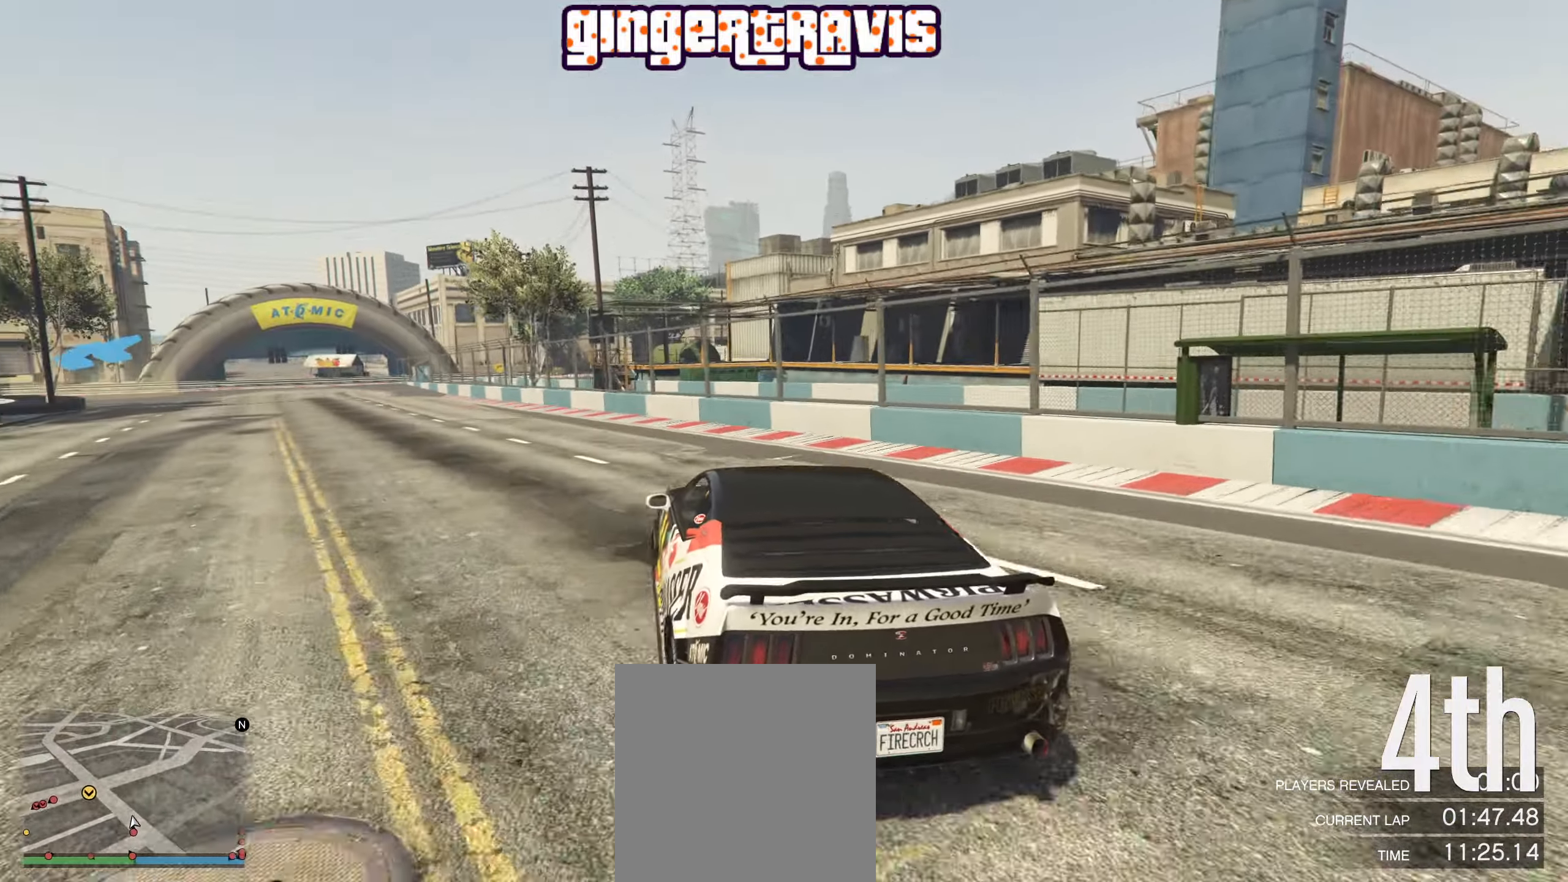
Gameplay with a controller (Xbox layout); each line is a JSON object with the inputs held at the frame after it. "events" lists button and stick changes between this image and that frame as [ms after this image, input, new state], when the widget could be followed in between.
{"buttons": ["R2"], "left_stick": "center", "right_stick": "center", "events": [[116, "left_stick", "center"], [250, "left_stick", "down-left"], [400, "left_stick", "center"]]}
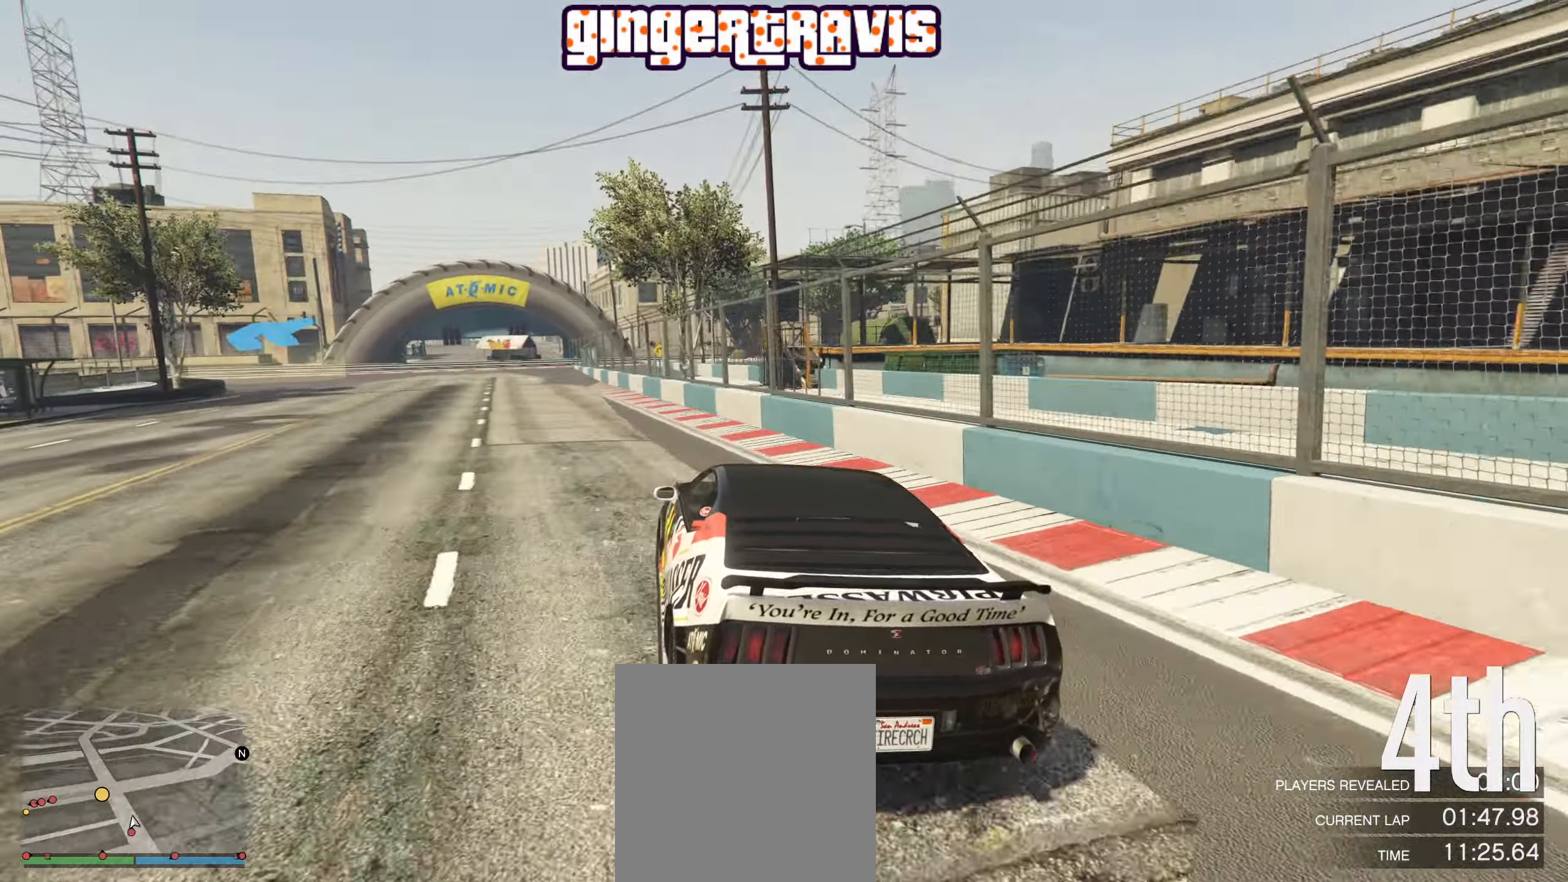
{"buttons": ["R2"], "left_stick": "down-left", "right_stick": "center", "events": [[83, "left_stick", "down-left"], [283, "left_stick", "center"], [416, "left_stick", "down-left"]]}
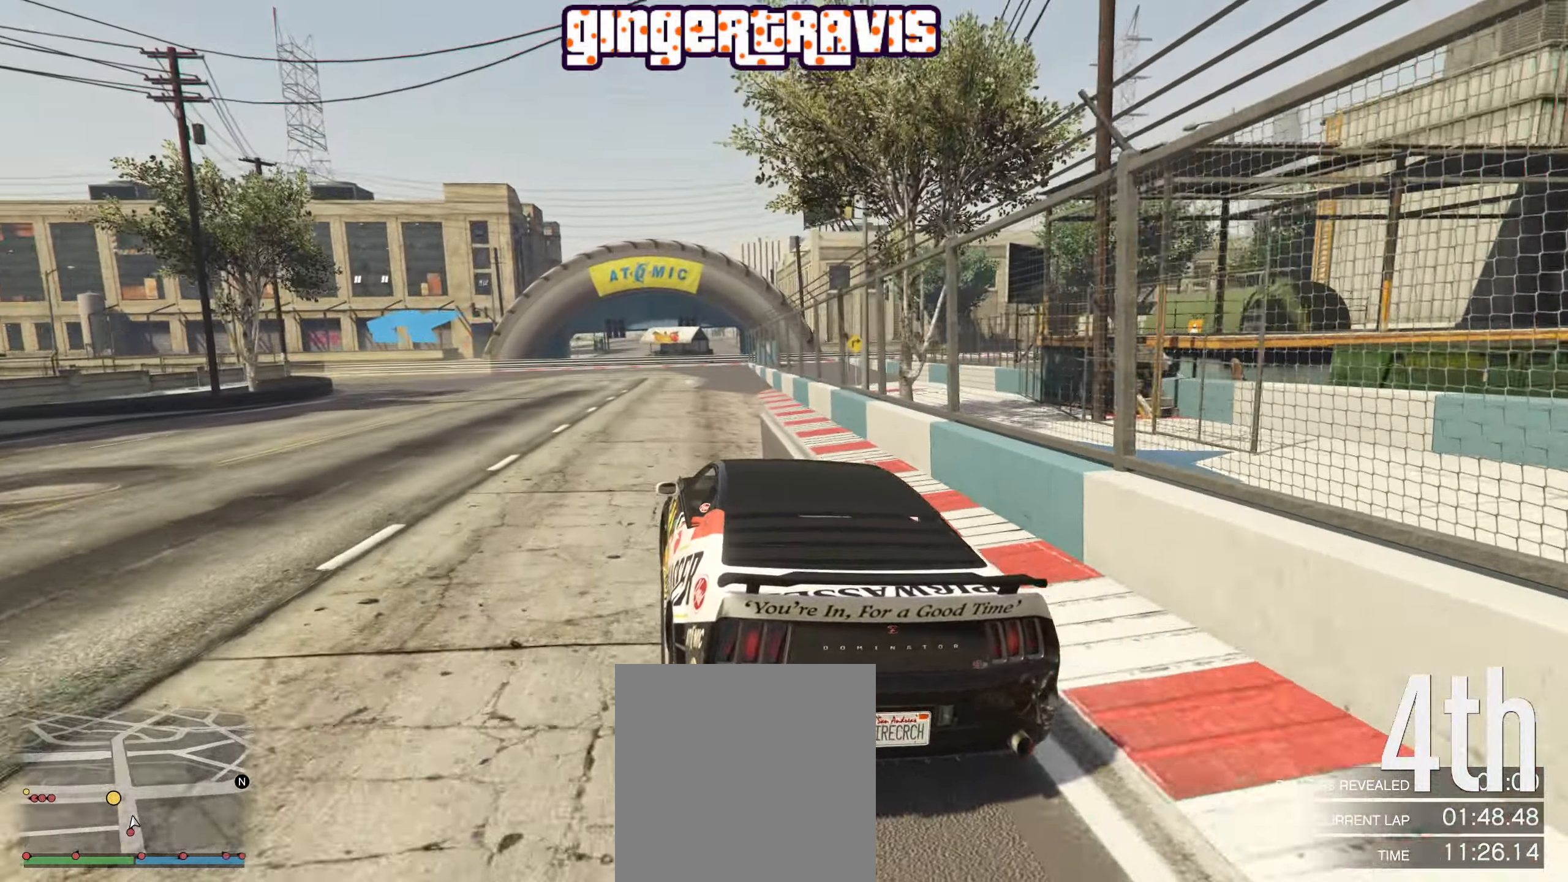
{"buttons": ["R2"], "left_stick": "down-left", "right_stick": "center", "events": [[100, "left_stick", "center"], [166, "left_stick", "down-left"], [350, "left_stick", "center"], [433, "left_stick", "down-left"]]}
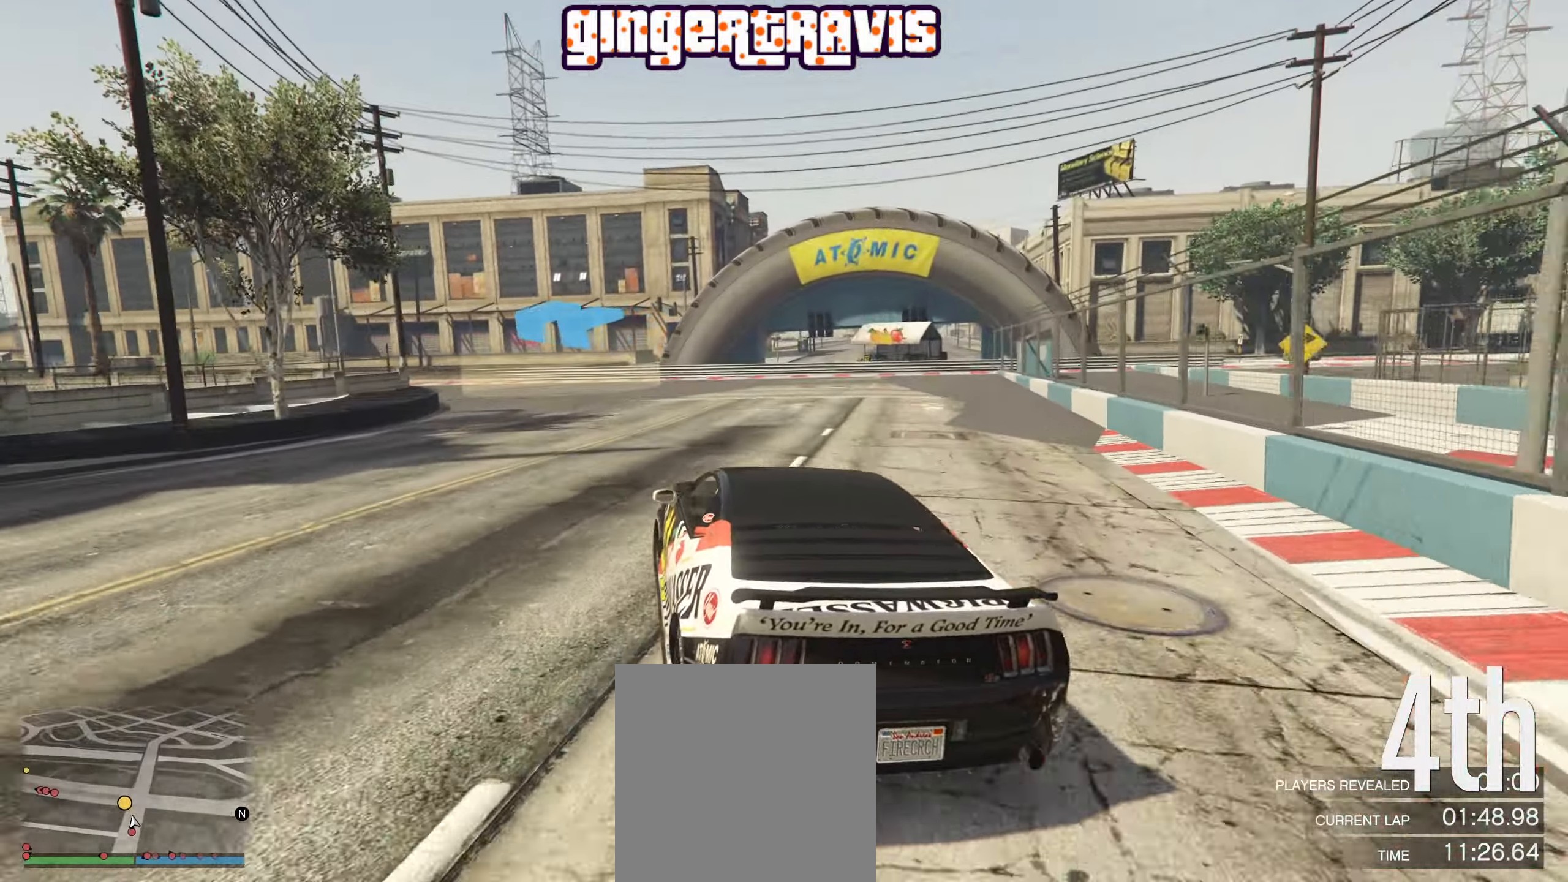
{"buttons": ["R2"], "left_stick": "down-left", "right_stick": "center", "events": [[133, "left_stick", "center"], [233, "left_stick", "down-left"]]}
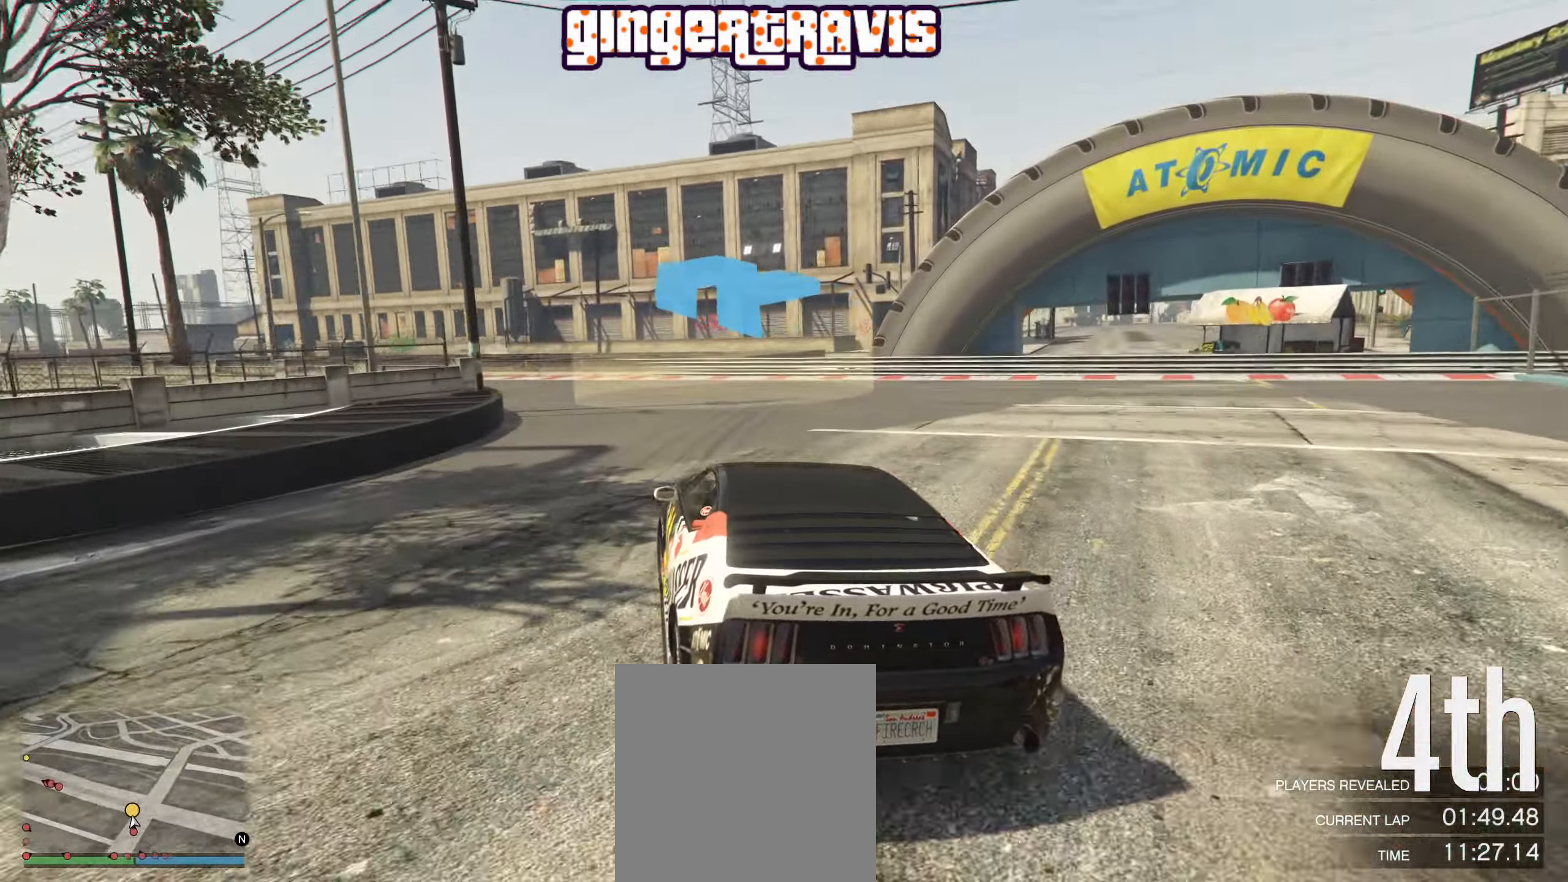
{"buttons": ["R2"], "left_stick": "center", "right_stick": "center", "events": [[483, "left_stick", "center"]]}
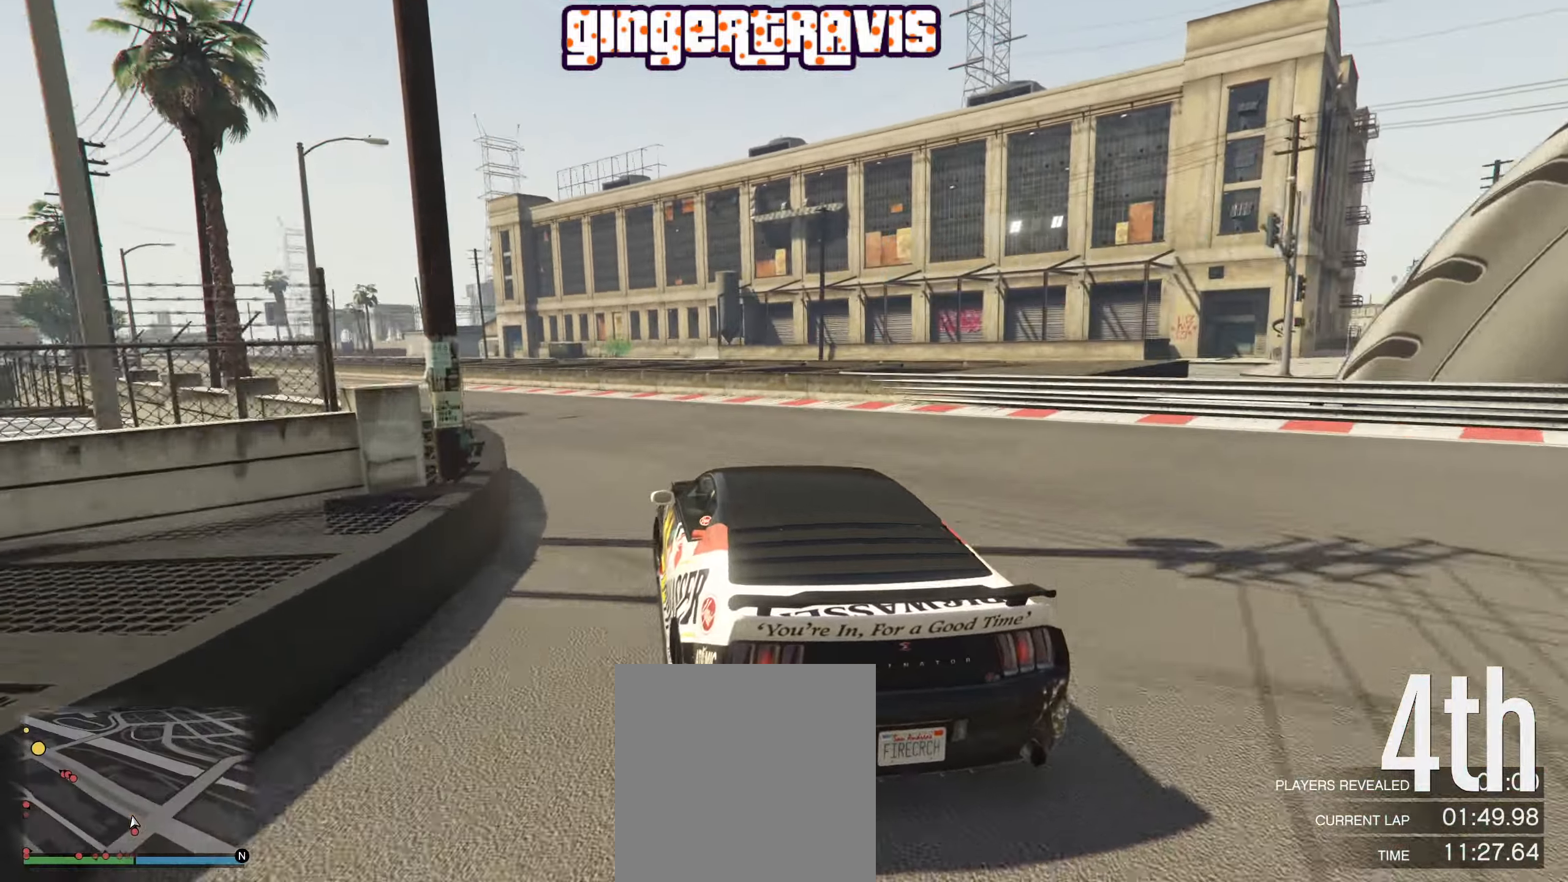
{"buttons": ["R2"], "left_stick": "down-left", "right_stick": "center", "events": [[100, "left_stick", "down-left"], [266, "left_stick", "center"], [366, "left_stick", "down-left"]]}
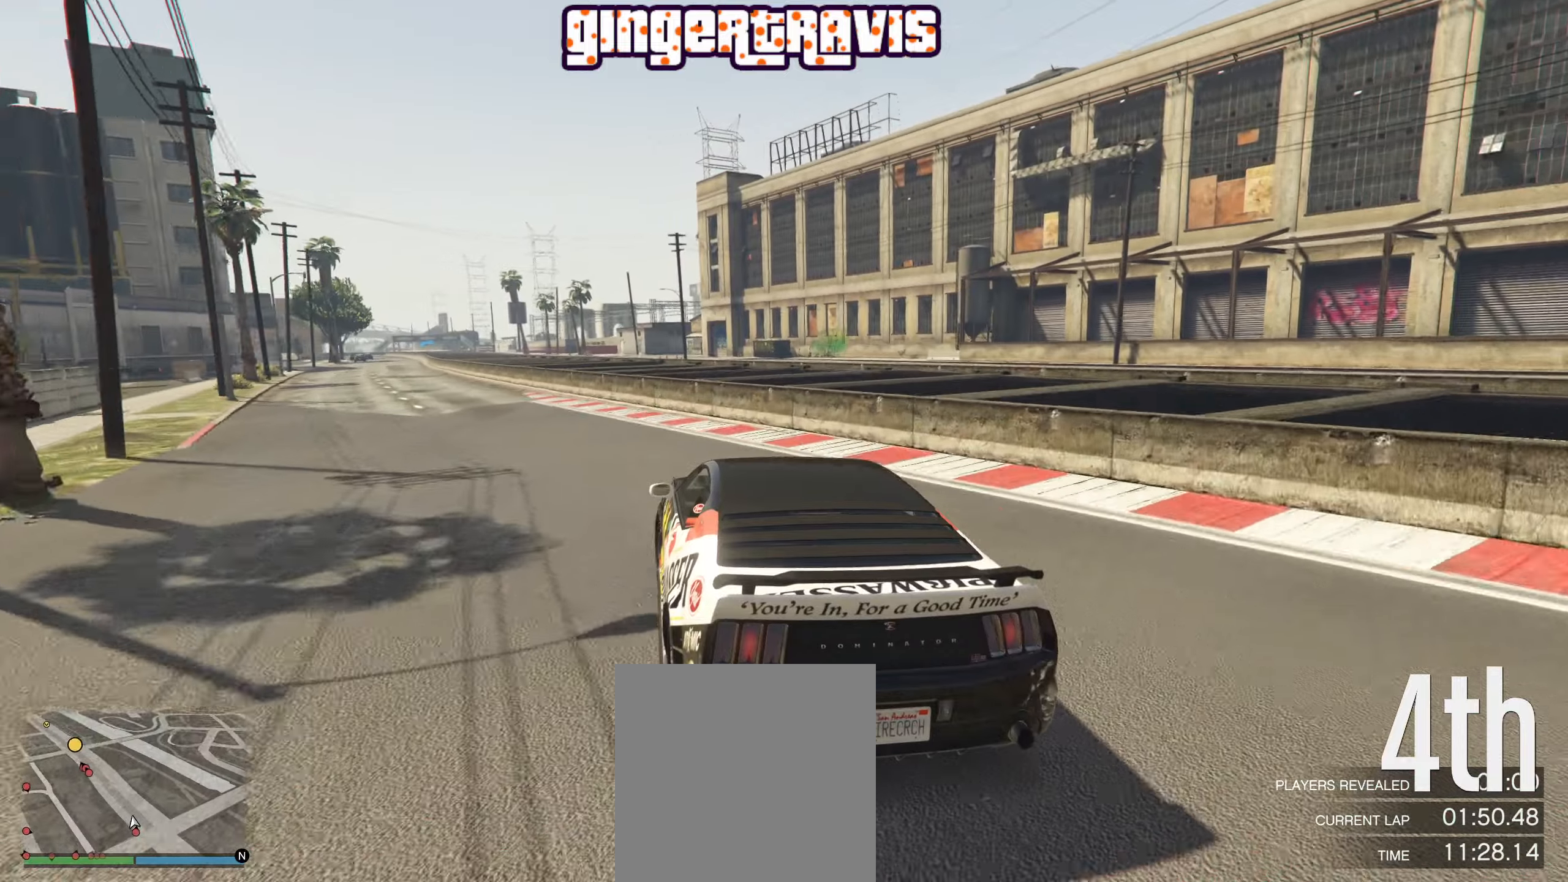
{"buttons": ["R2"], "left_stick": "left", "right_stick": "center", "events": [[17, "left_stick", "center"], [133, "left_stick", "down-left"], [317, "left_stick", "center"], [483, "left_stick", "left"]]}
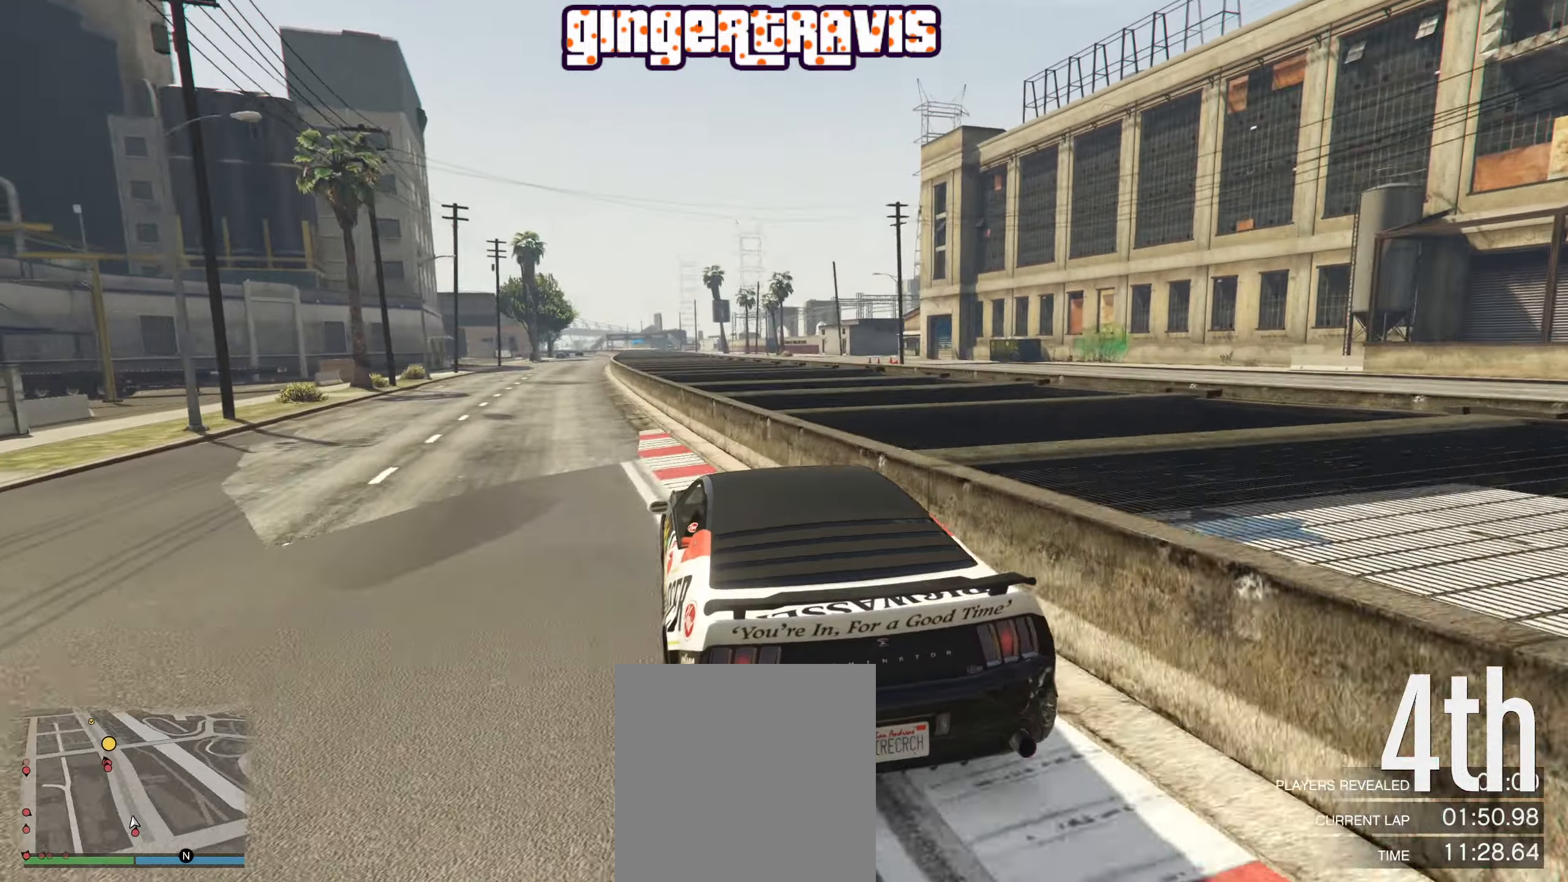
{"buttons": ["R2"], "left_stick": "left", "right_stick": "center", "events": [[150, "left_stick", "center"], [267, "left_stick", "right"], [433, "left_stick", "left"]]}
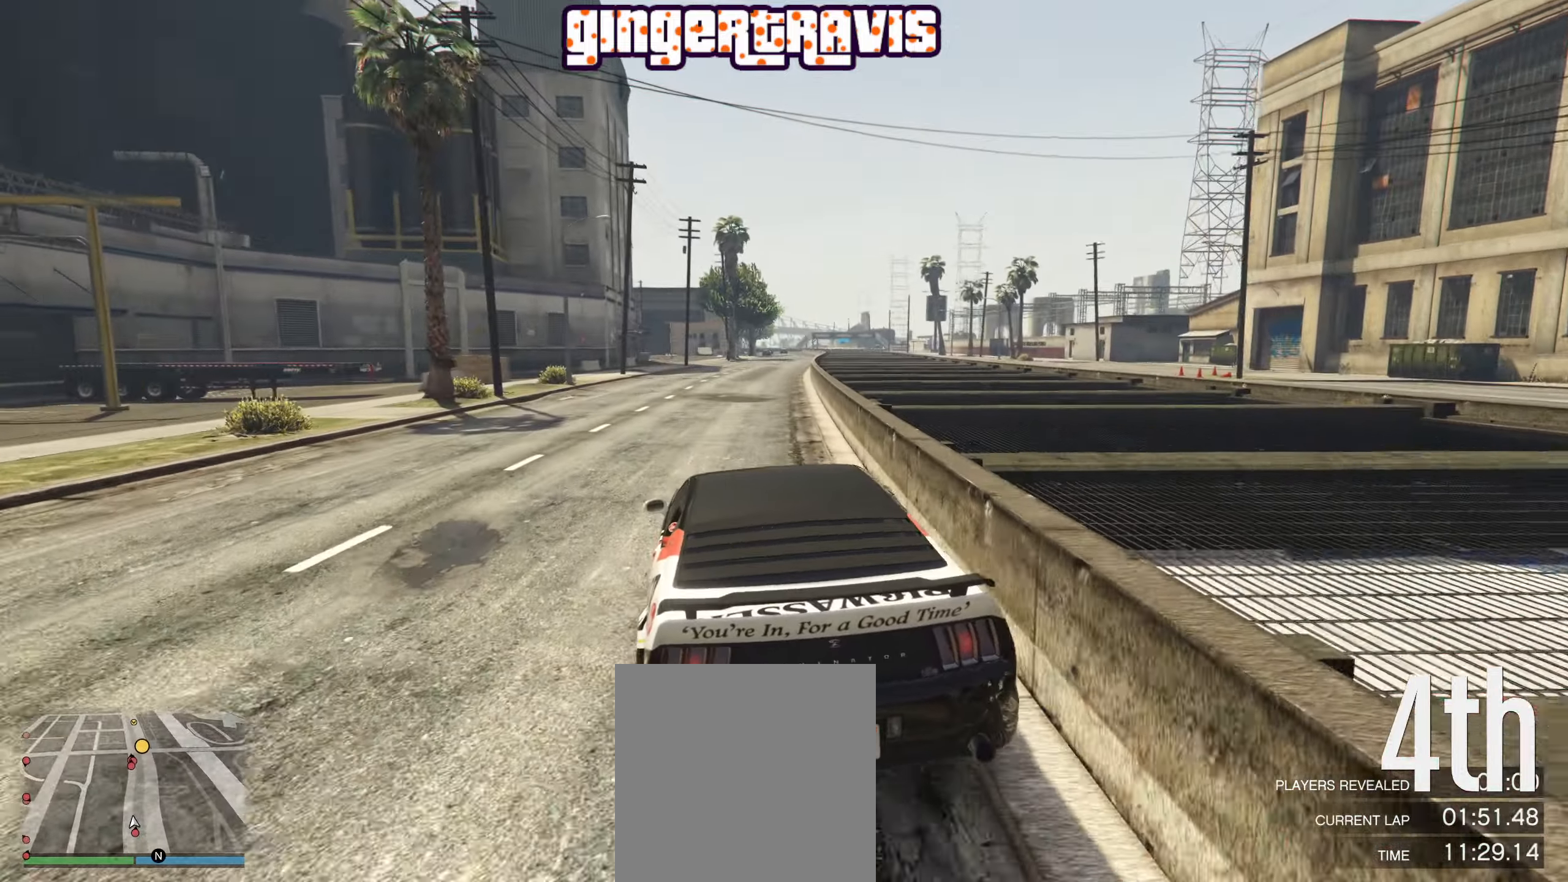
{"buttons": ["R2"], "left_stick": "center", "right_stick": "center", "events": [[50, "left_stick", "right"], [133, "left_stick", "center"], [250, "left_stick", "down-left"], [333, "left_stick", "center"]]}
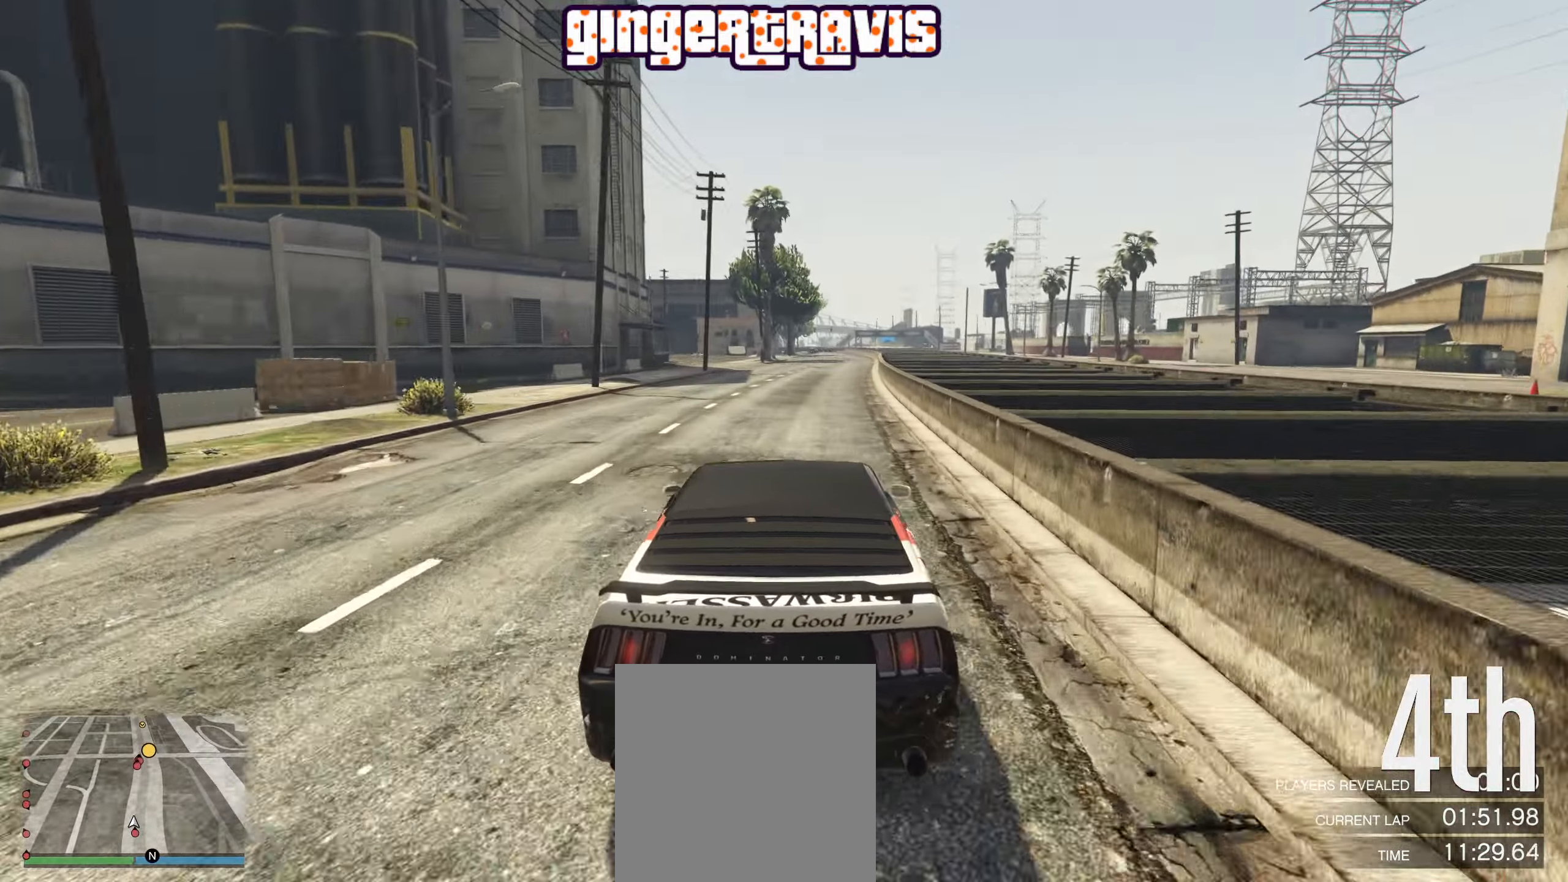
{"buttons": ["R2"], "left_stick": "center", "right_stick": "center", "events": [[100, "L2", "down"], [233, "L2", "up"]]}
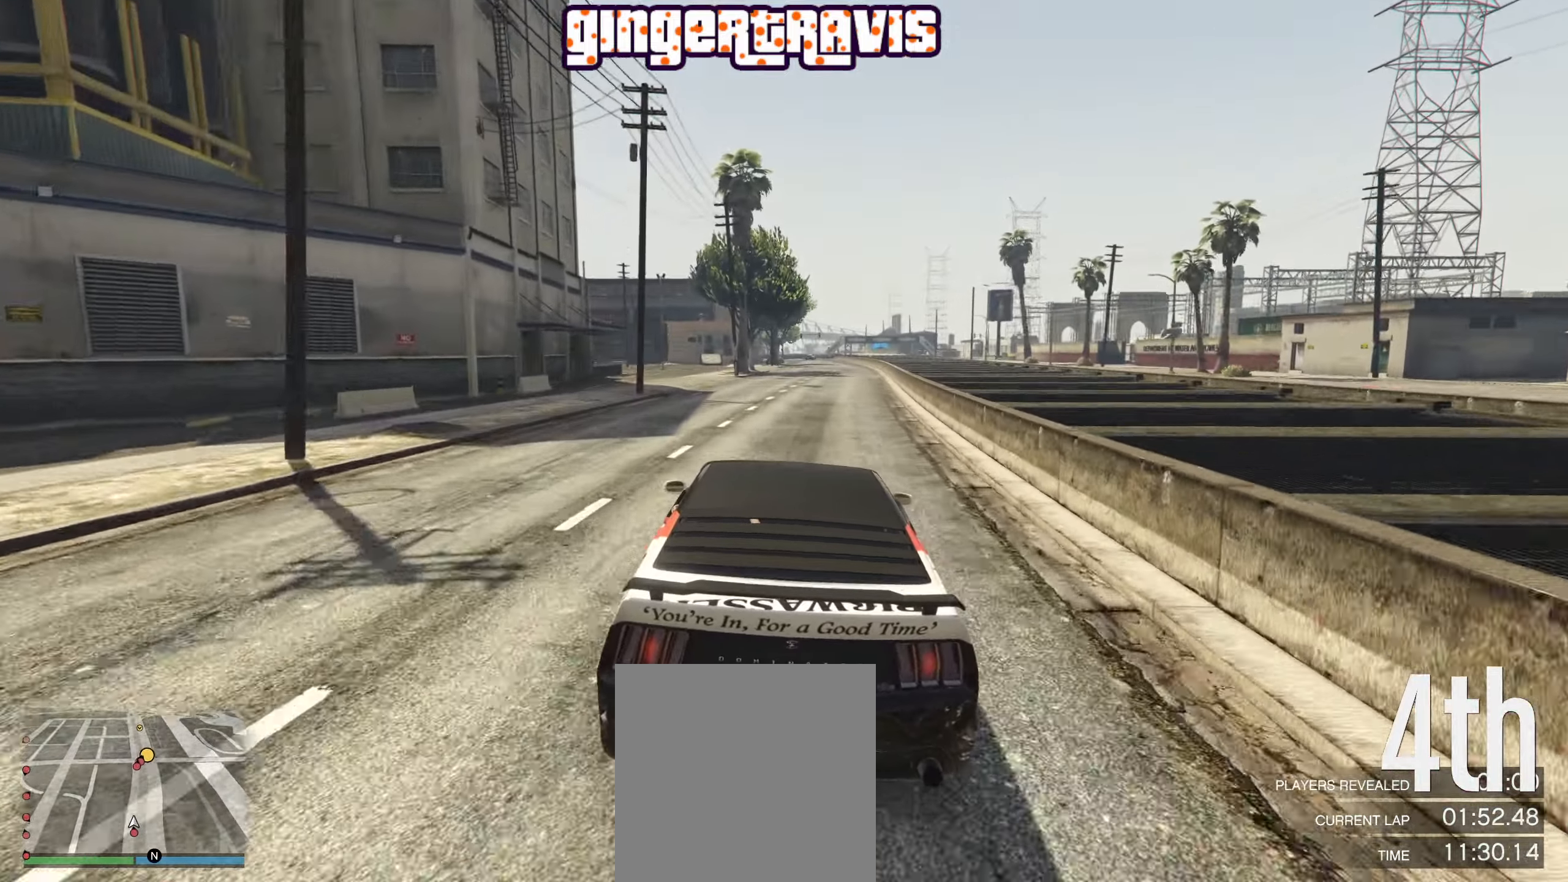
{"buttons": ["R2"], "left_stick": "center", "right_stick": "center", "events": [[200, "left_stick", "left"], [283, "left_stick", "center"]]}
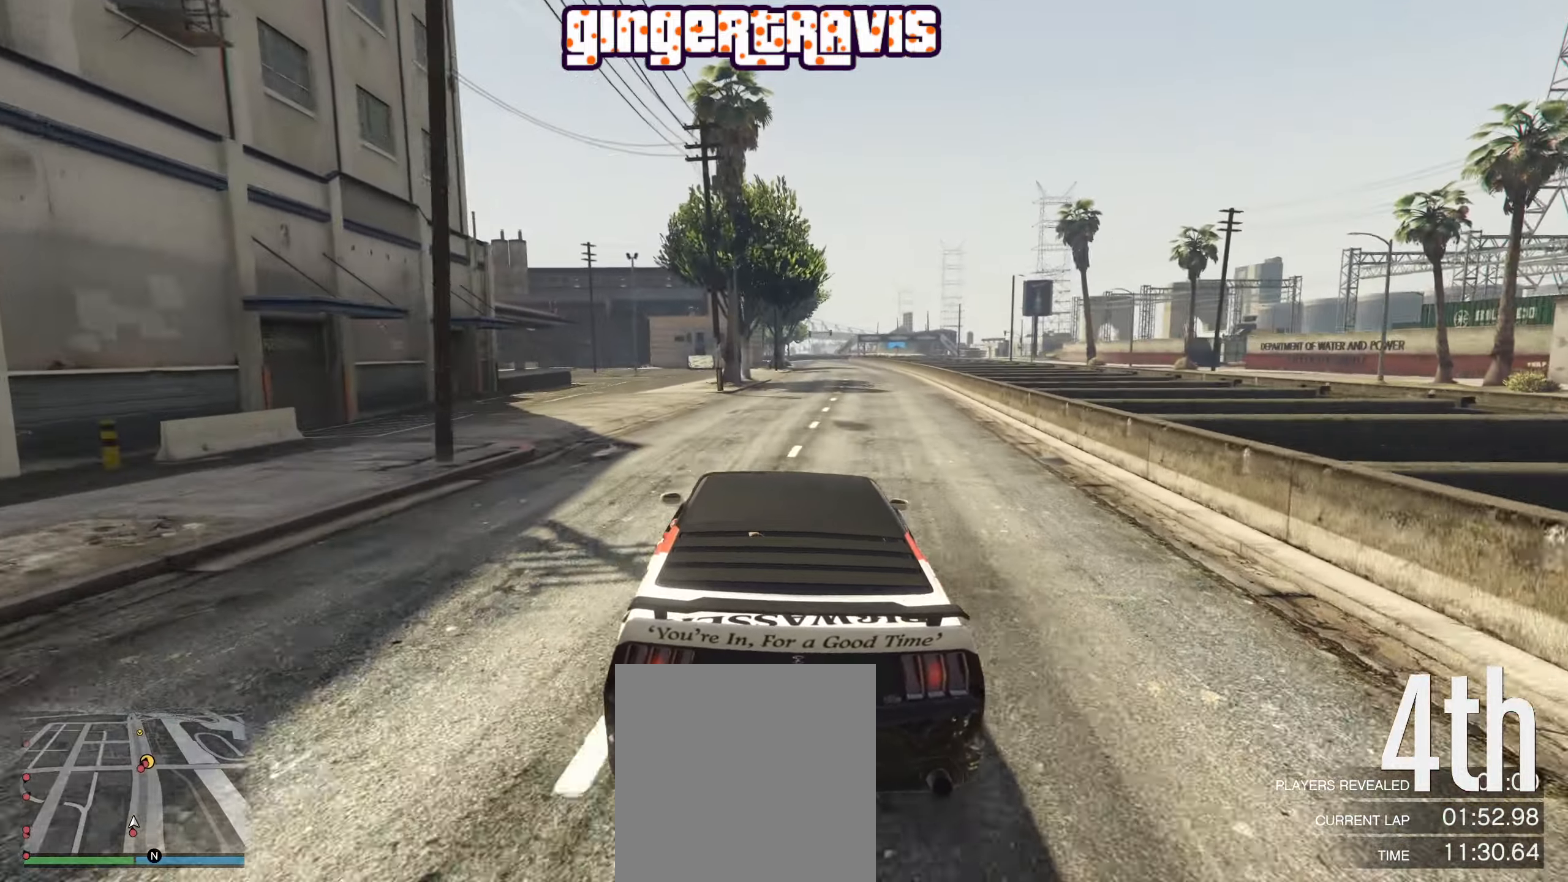
{"buttons": ["R2"], "left_stick": "center", "right_stick": "center", "events": []}
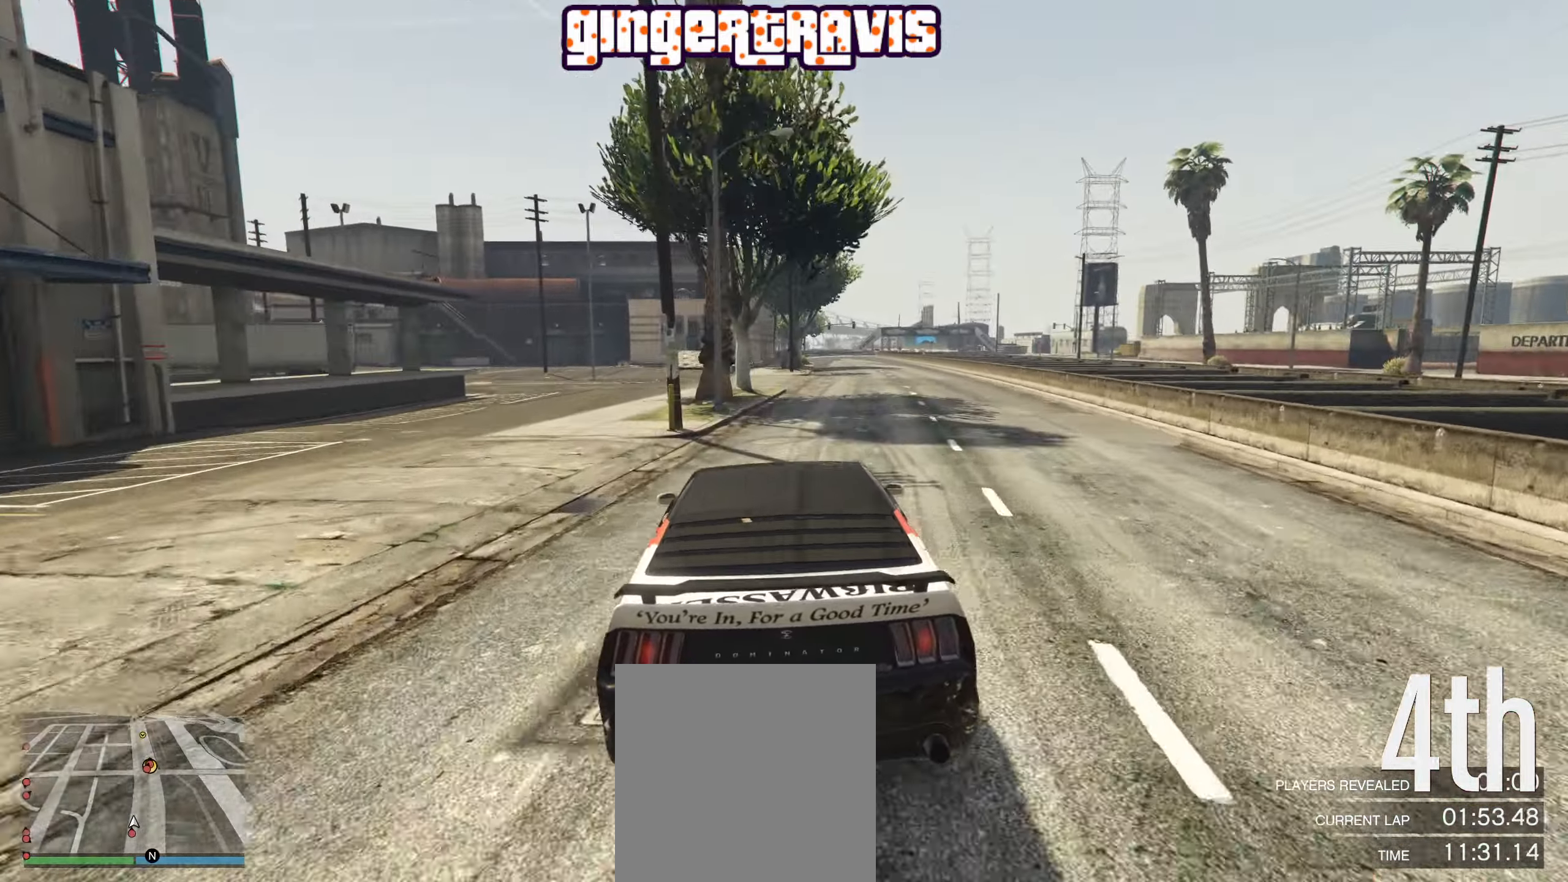
{"buttons": ["R2"], "left_stick": "center", "right_stick": "center", "events": [[250, "left_stick", "right"], [367, "left_stick", "center"]]}
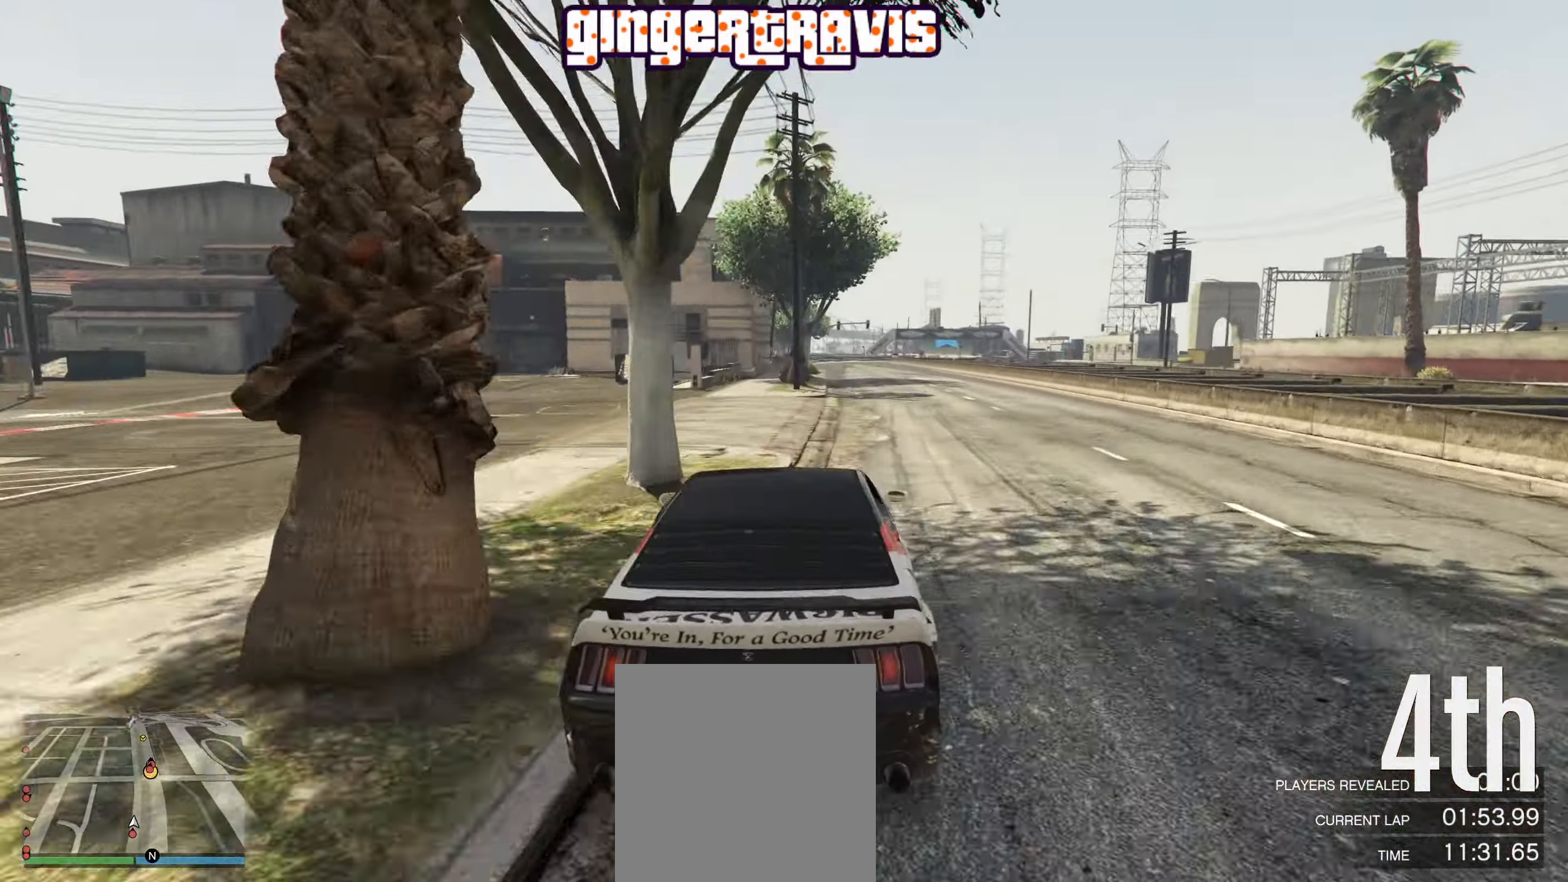
{"buttons": ["R2"], "left_stick": "center", "right_stick": "center", "events": [[133, "left_stick", "right"], [233, "left_stick", "center"], [350, "left_stick", "left"], [467, "left_stick", "center"]]}
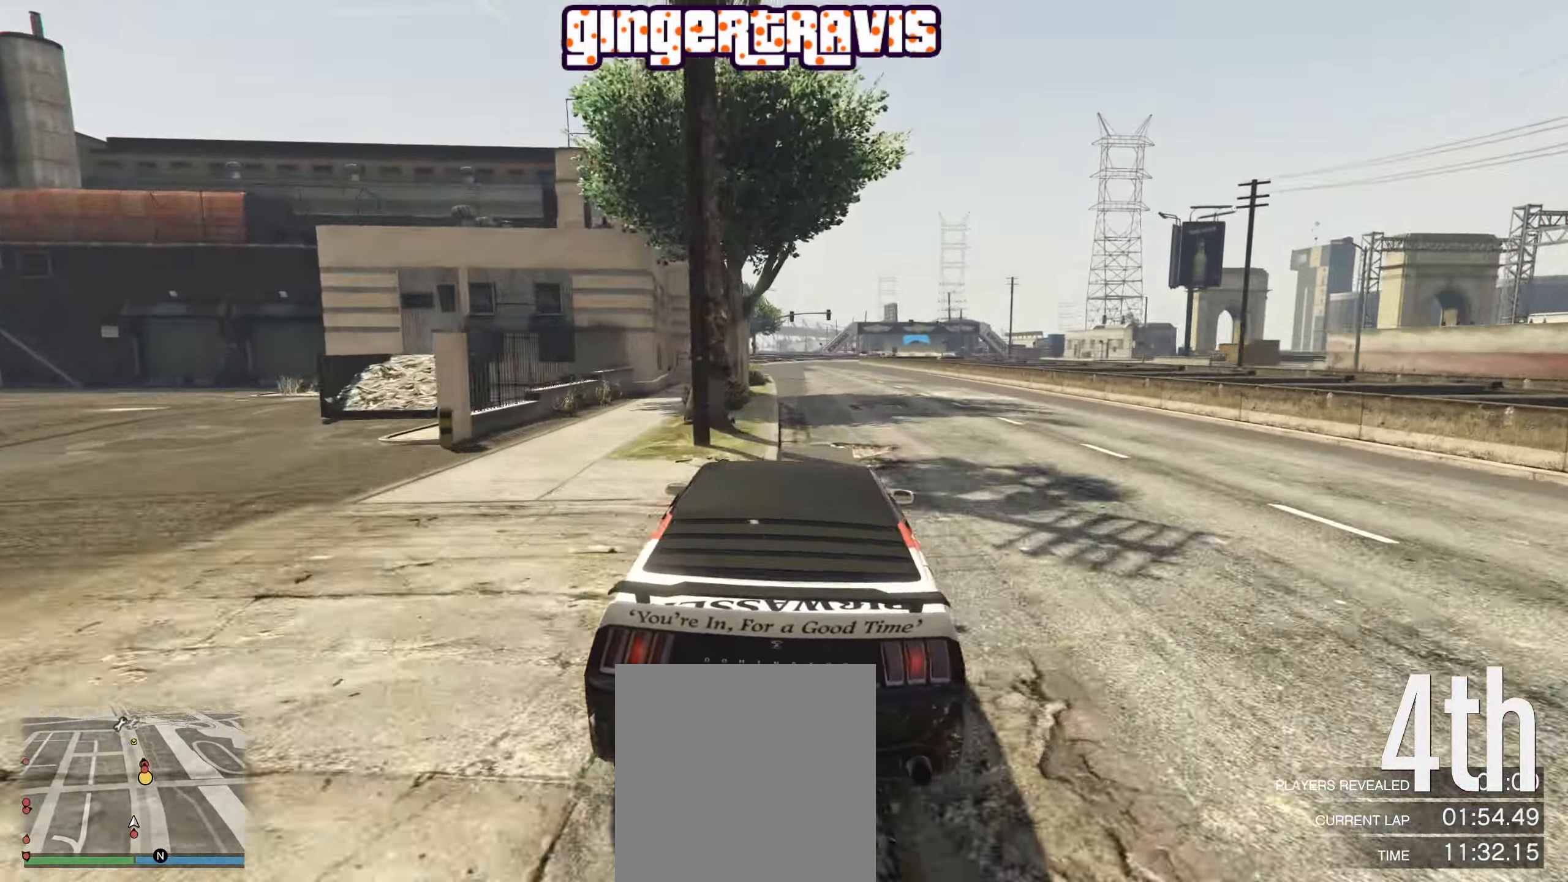
{"buttons": ["R2"], "left_stick": "center", "right_stick": "center", "events": [[117, "left_stick", "right"], [183, "left_stick", "center"], [250, "left_stick", "right"], [333, "left_stick", "center"]]}
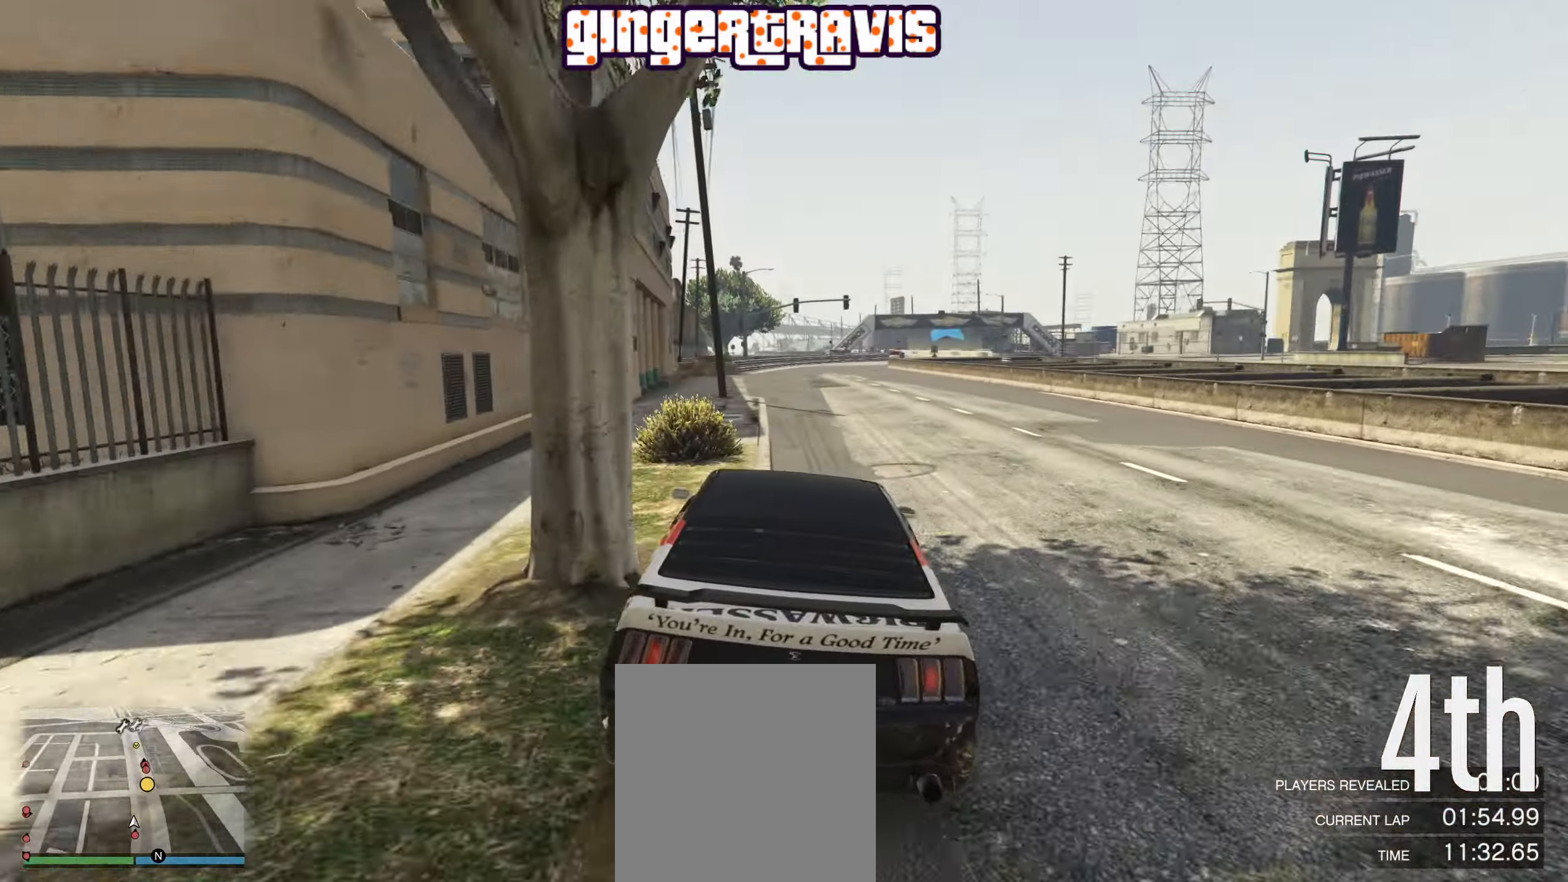
{"buttons": ["R2"], "left_stick": "center", "right_stick": "center", "events": [[183, "left_stick", "right"], [317, "left_stick", "center"]]}
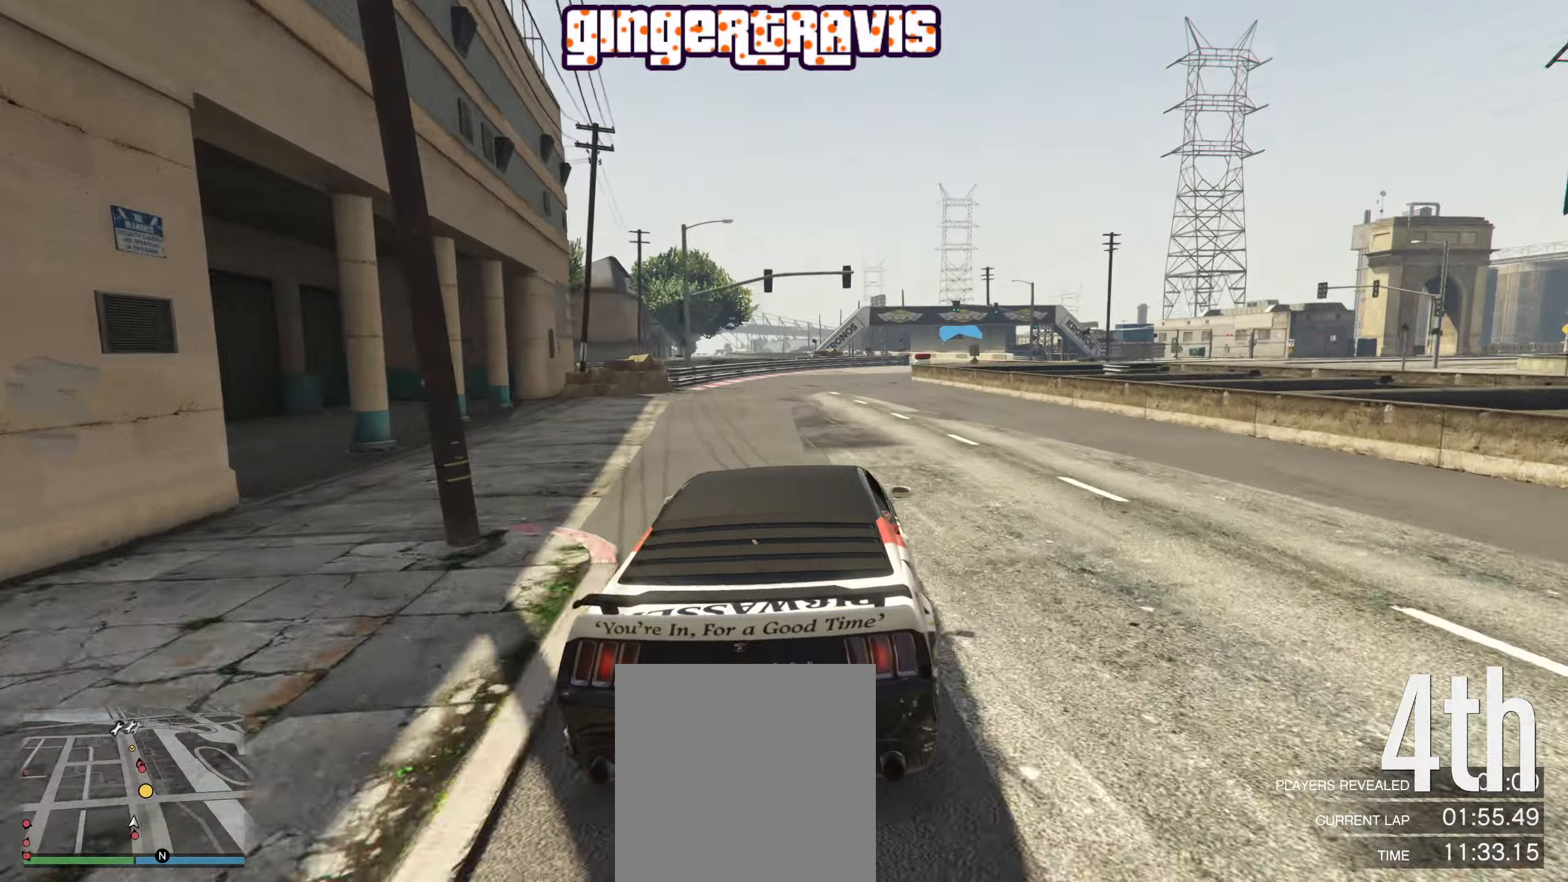
{"buttons": ["R2"], "left_stick": "center", "right_stick": "center", "events": [[184, "left_stick", "down-right"], [367, "left_stick", "center"]]}
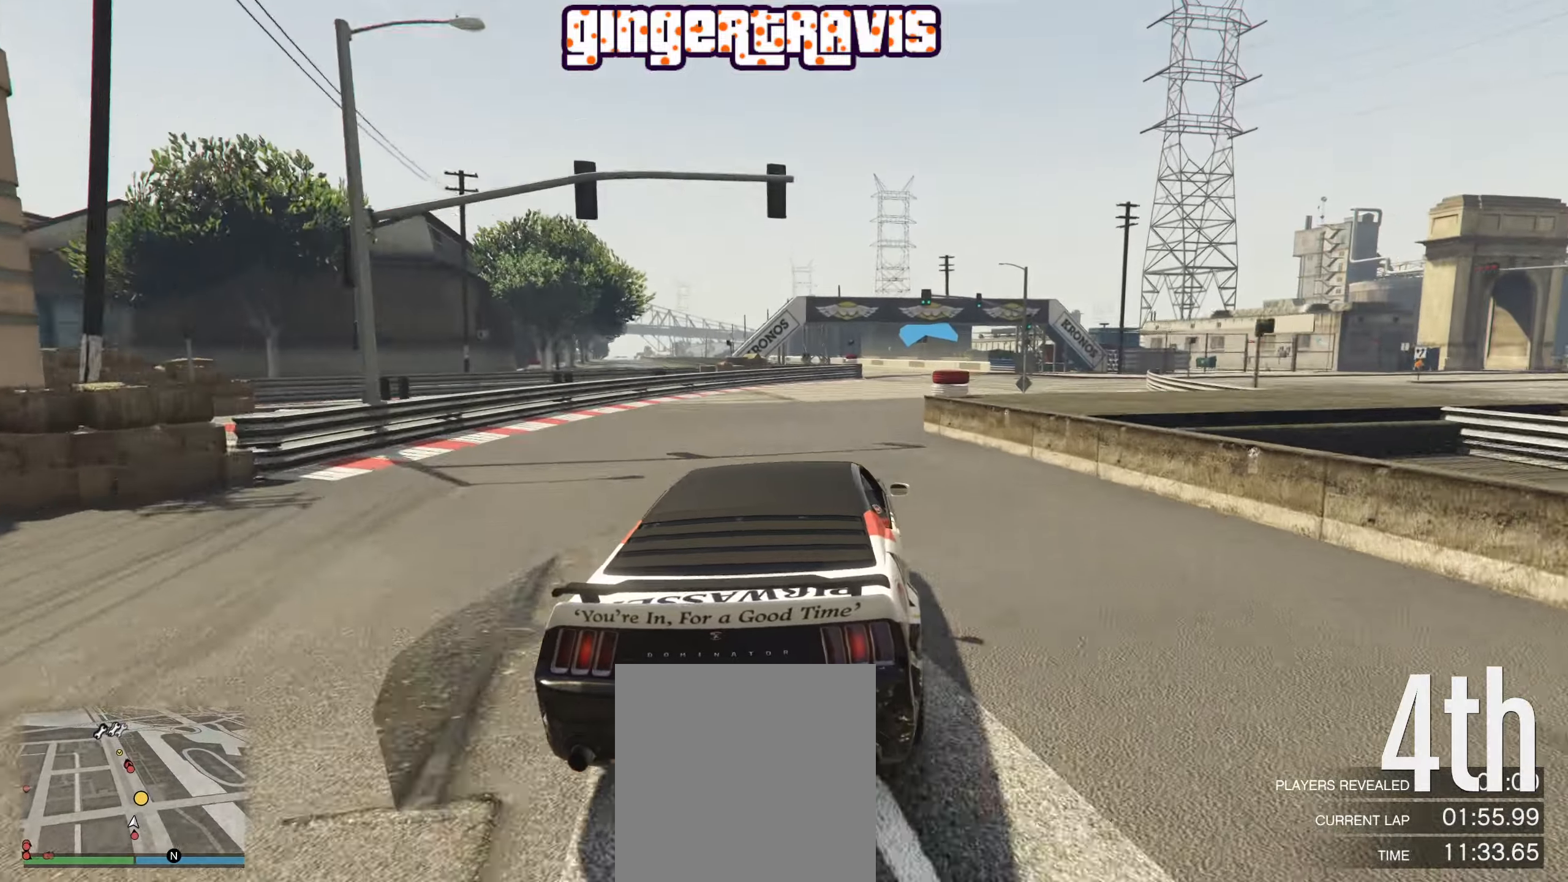
{"buttons": ["R2"], "left_stick": "left", "right_stick": "center", "events": [[34, "left_stick", "right"], [167, "left_stick", "center"], [417, "left_stick", "left"]]}
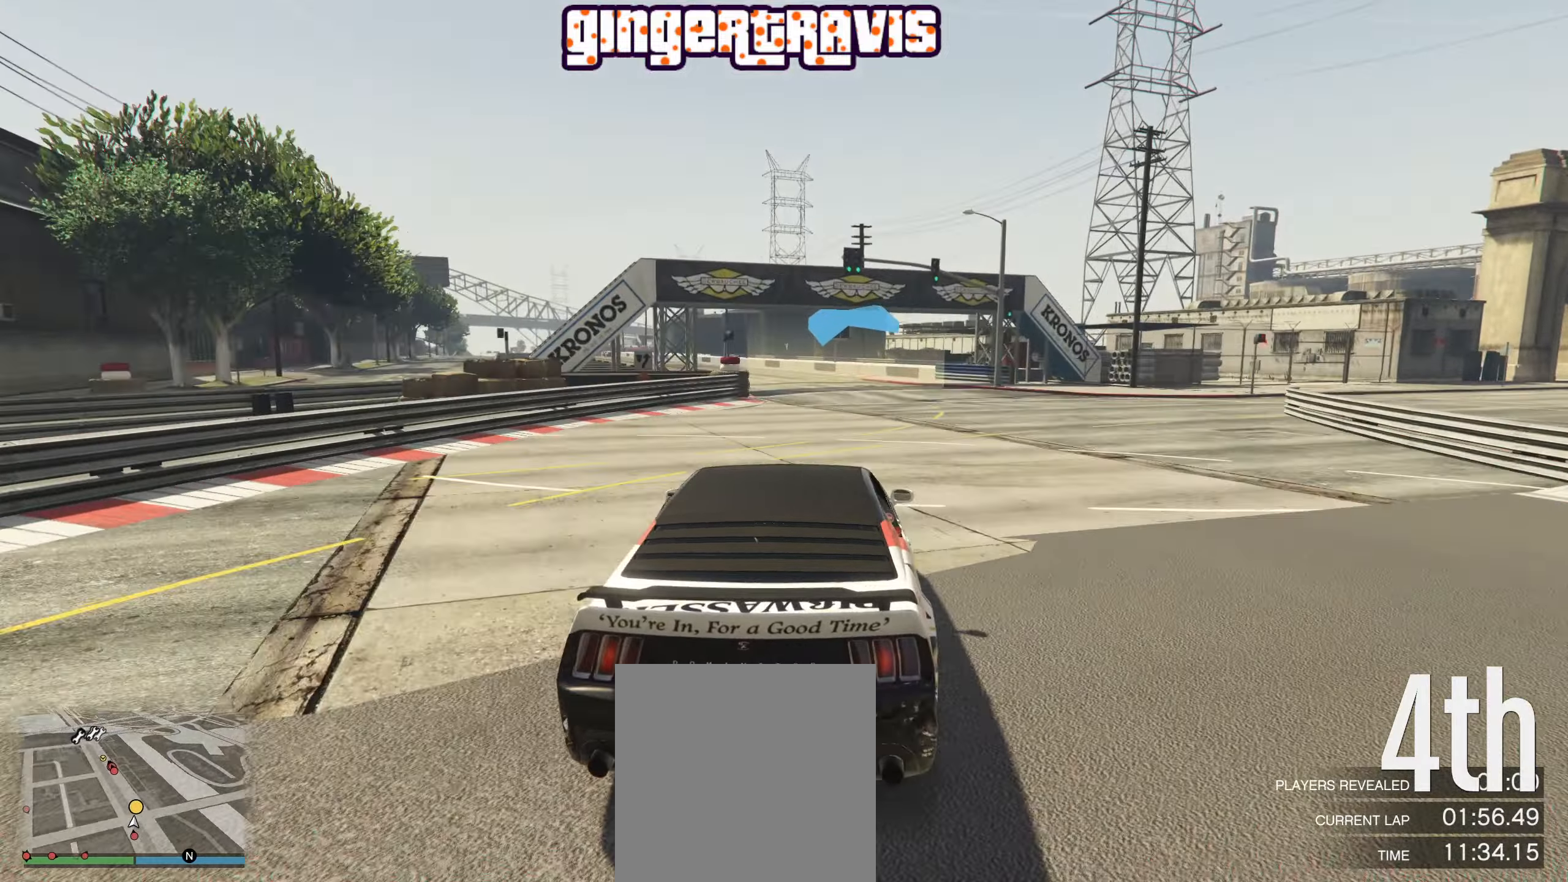
{"buttons": ["R2"], "left_stick": "center", "right_stick": "center", "events": [[34, "left_stick", "center"], [200, "left_stick", "left"], [334, "L2", "down"], [350, "left_stick", "center"], [484, "L2", "up"]]}
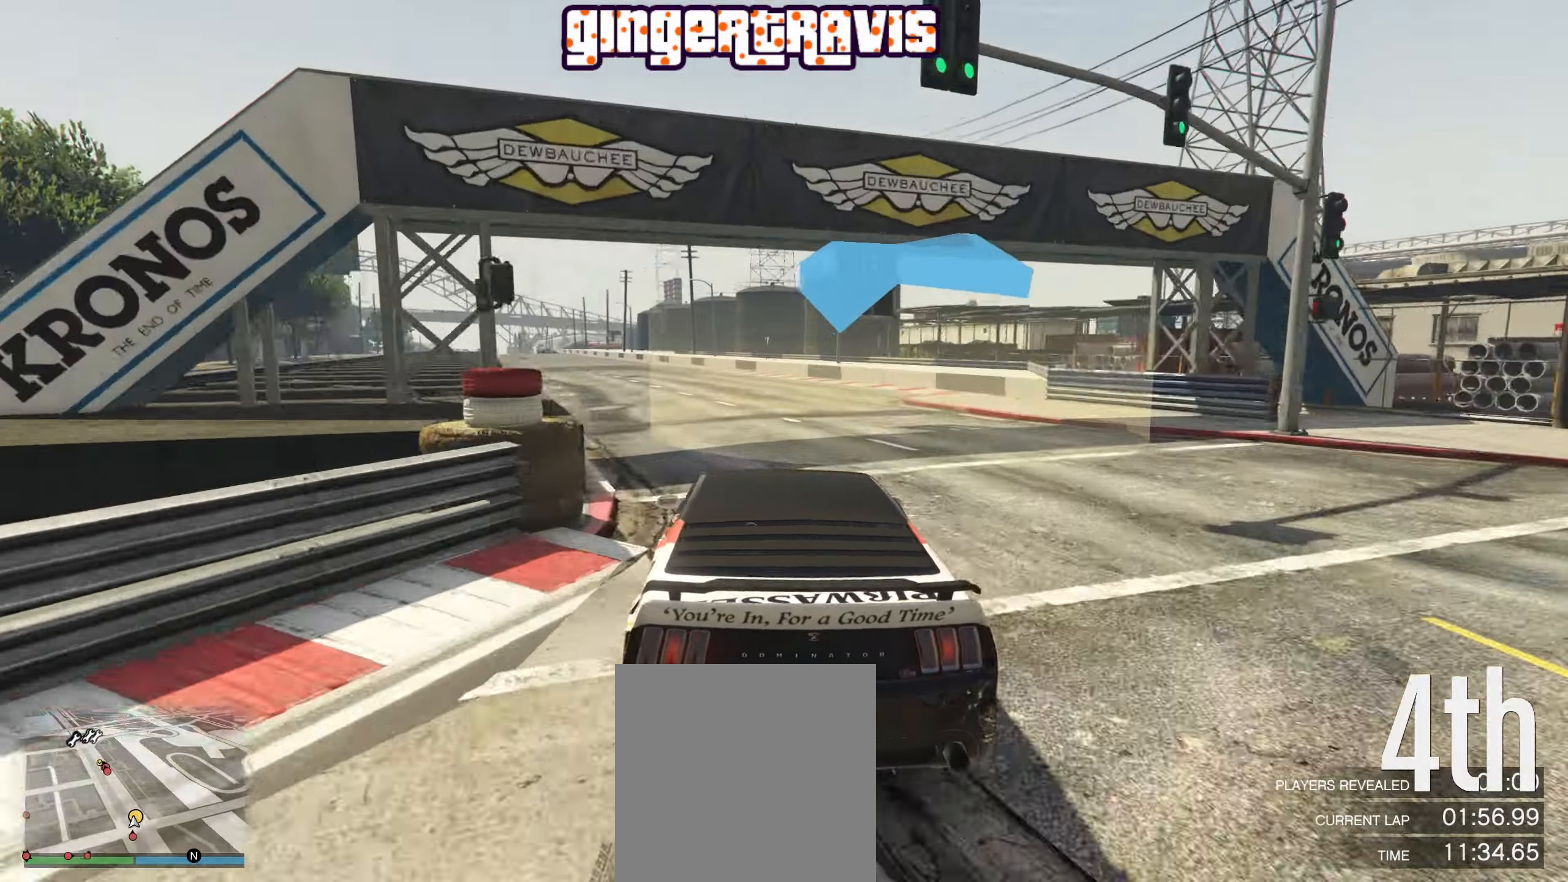
{"buttons": ["R2"], "left_stick": "down-left", "right_stick": "center", "events": [[150, "left_stick", "down-left"], [300, "left_stick", "center"], [417, "left_stick", "down-left"]]}
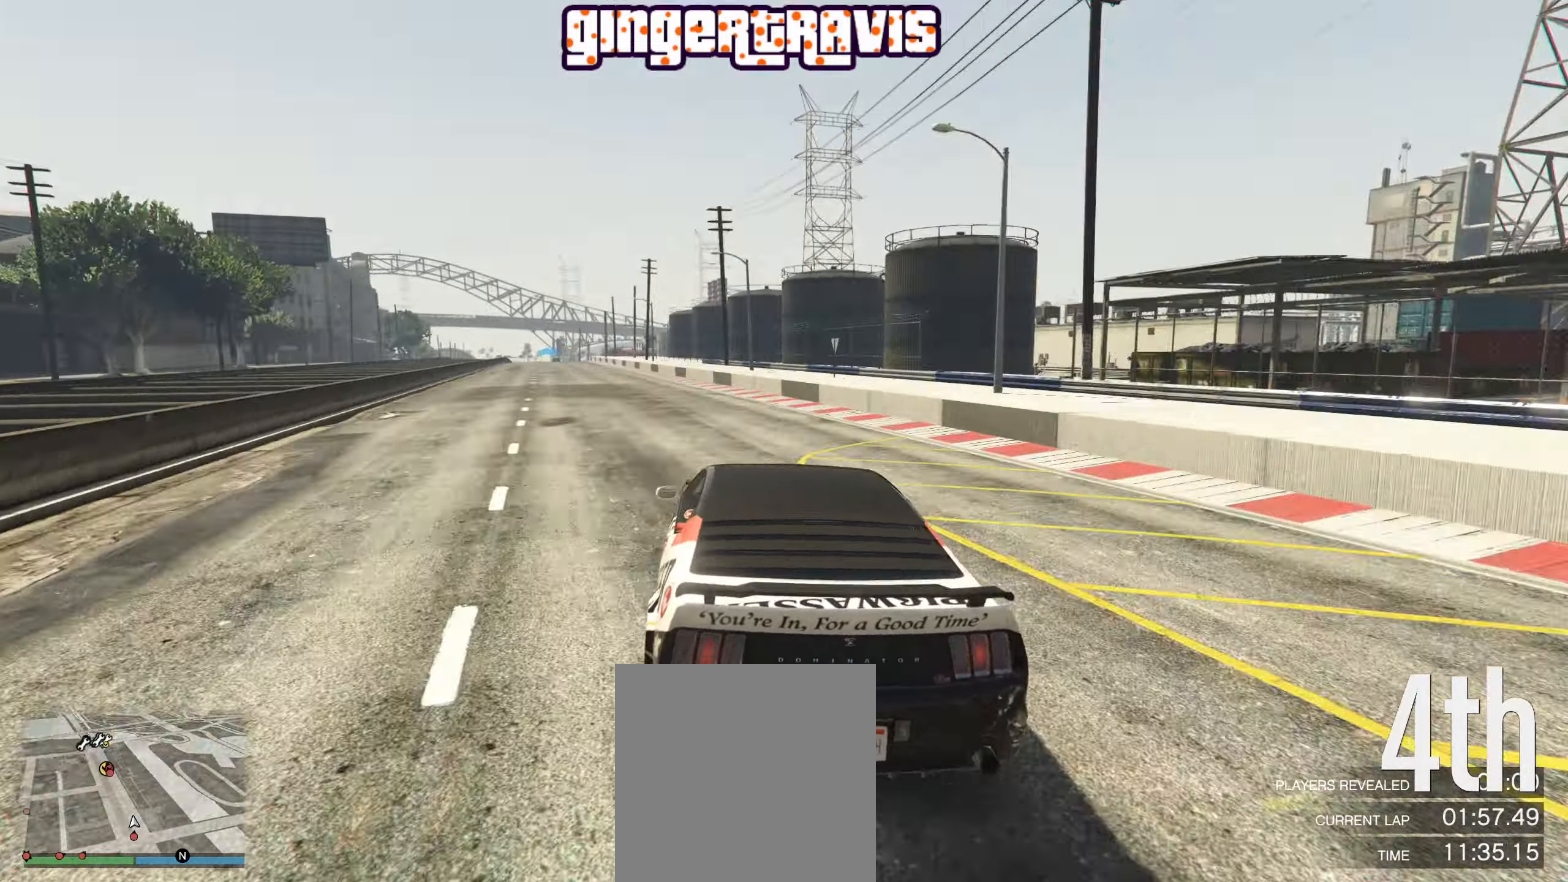
{"buttons": ["R2"], "left_stick": "center", "right_stick": "center", "events": [[84, "left_stick", "center"], [234, "left_stick", "left"], [400, "left_stick", "center"]]}
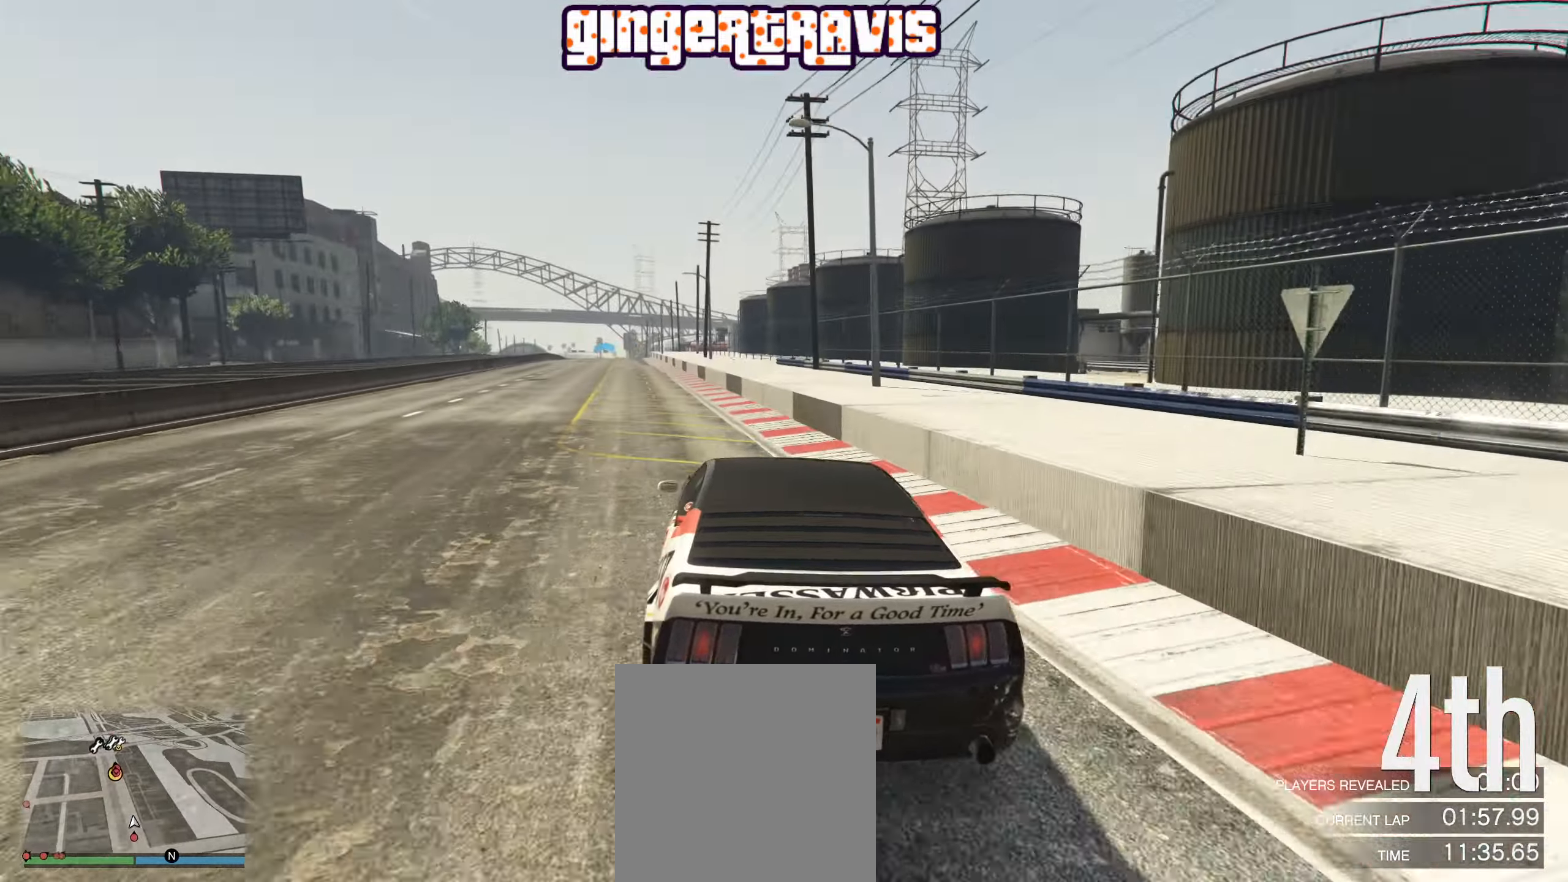
{"buttons": ["R2"], "left_stick": "center", "right_stick": "center", "events": [[50, "left_stick", "left"], [134, "left_stick", "center"], [367, "left_stick", "left"], [467, "left_stick", "center"]]}
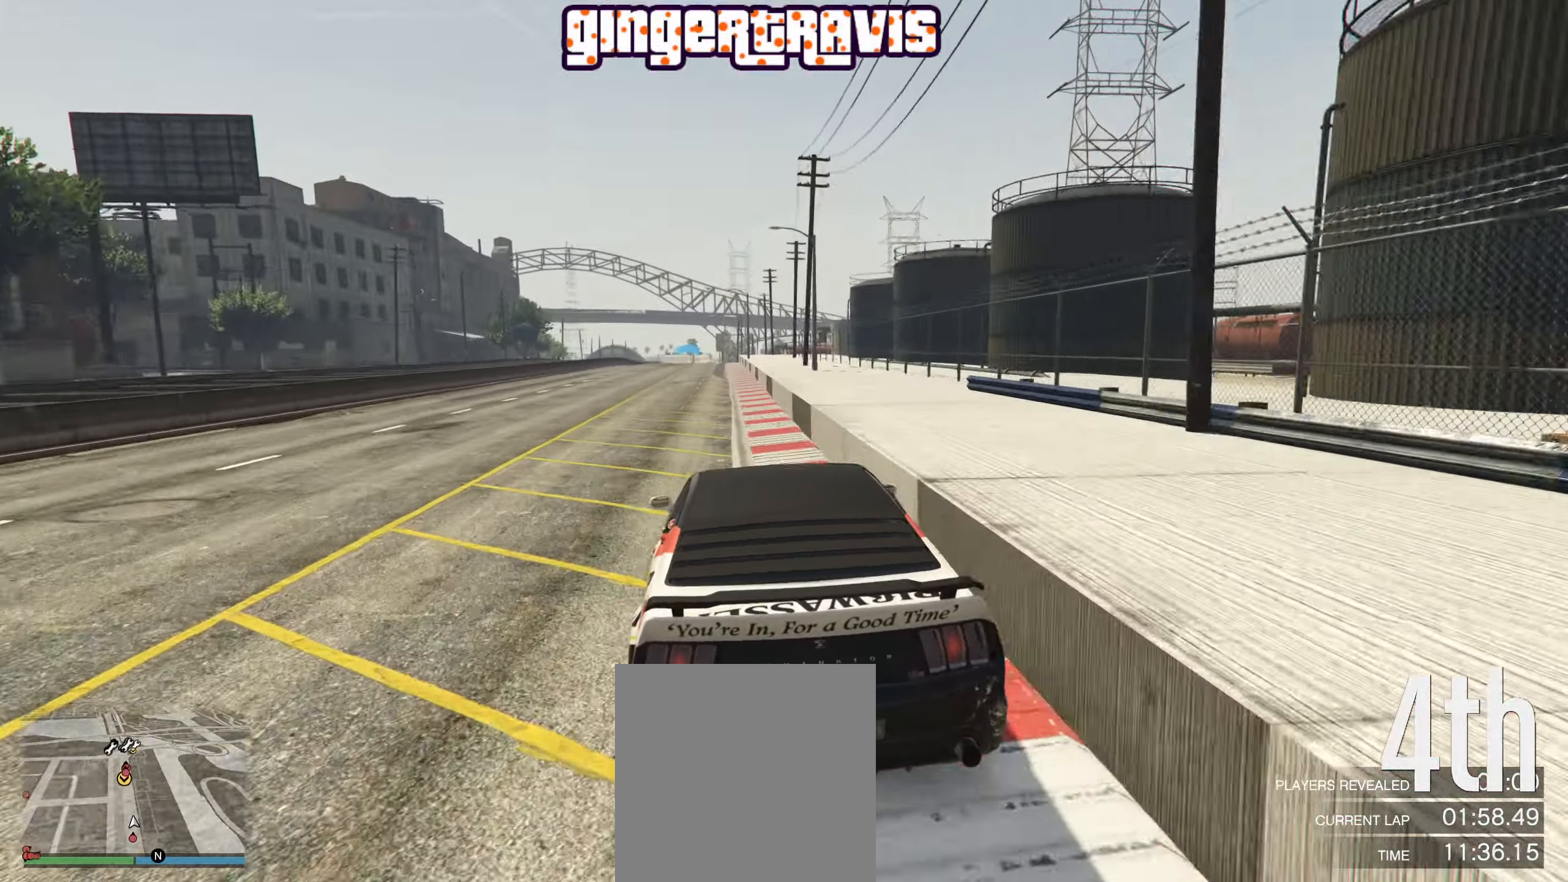
{"buttons": ["R2"], "left_stick": "right", "right_stick": "center", "events": [[484, "left_stick", "right"]]}
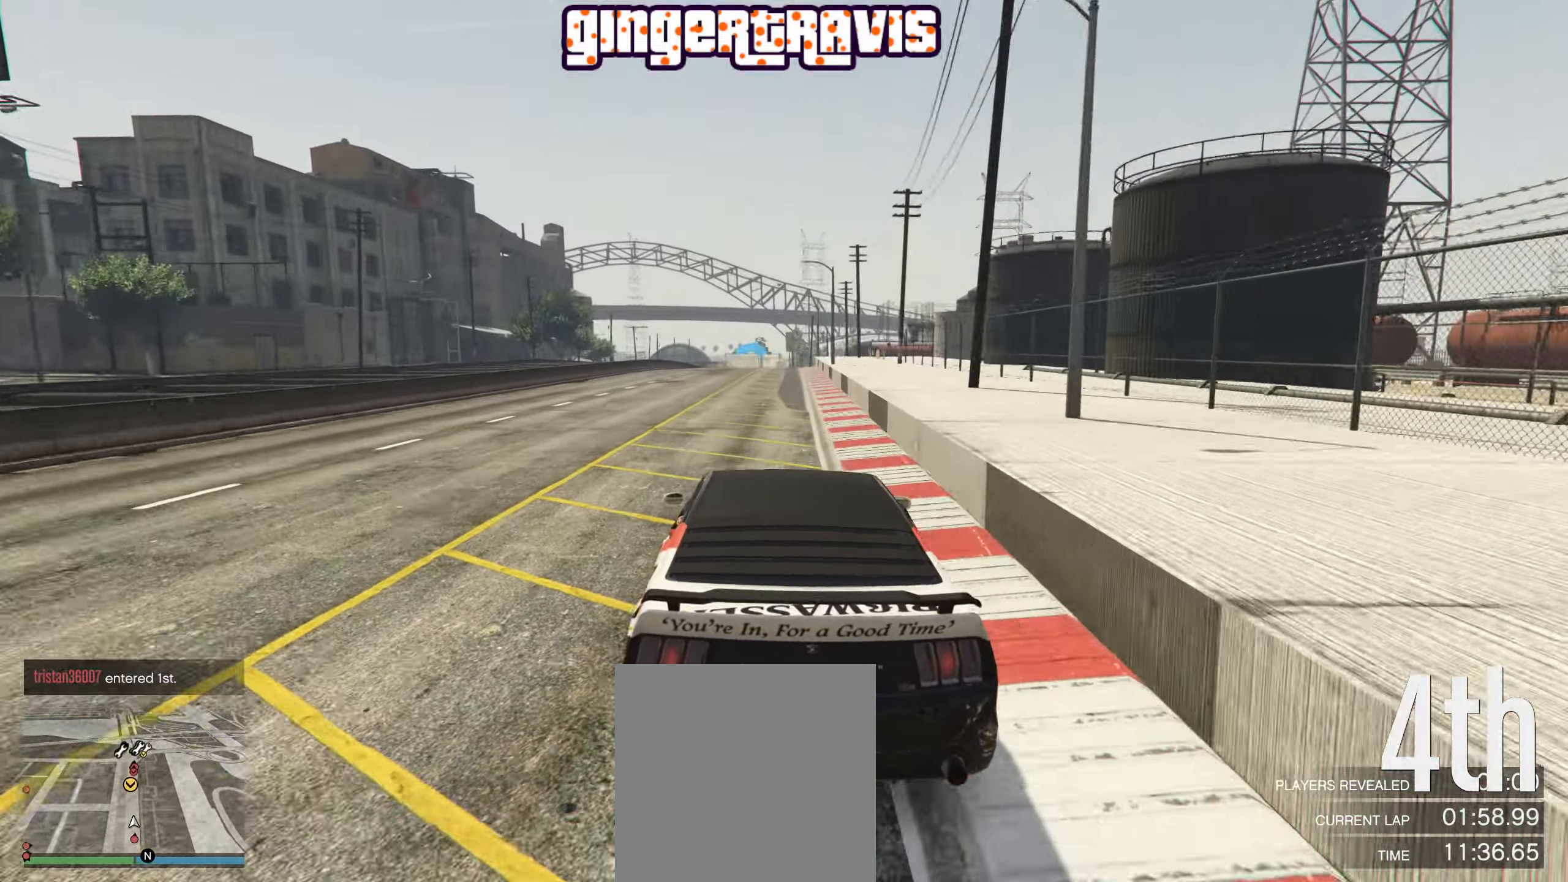
{"buttons": ["R2"], "left_stick": "left", "right_stick": "center", "events": [[150, "left_stick", "center"], [484, "left_stick", "left"]]}
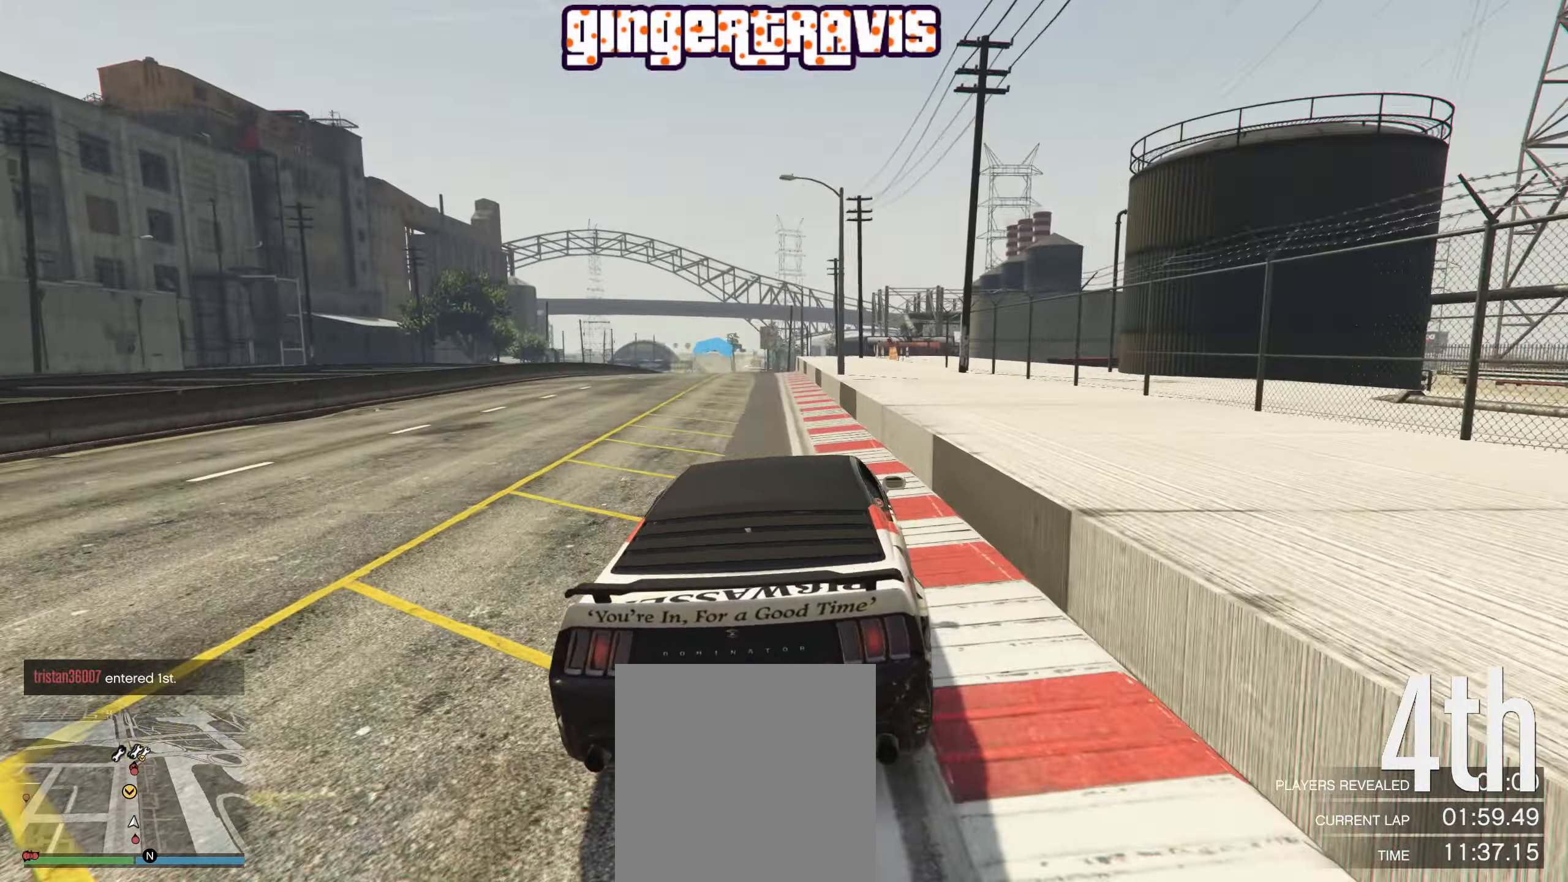
{"buttons": ["R2"], "left_stick": "center", "right_stick": "center", "events": [[134, "left_stick", "center"], [300, "left_stick", "left"], [434, "left_stick", "center"]]}
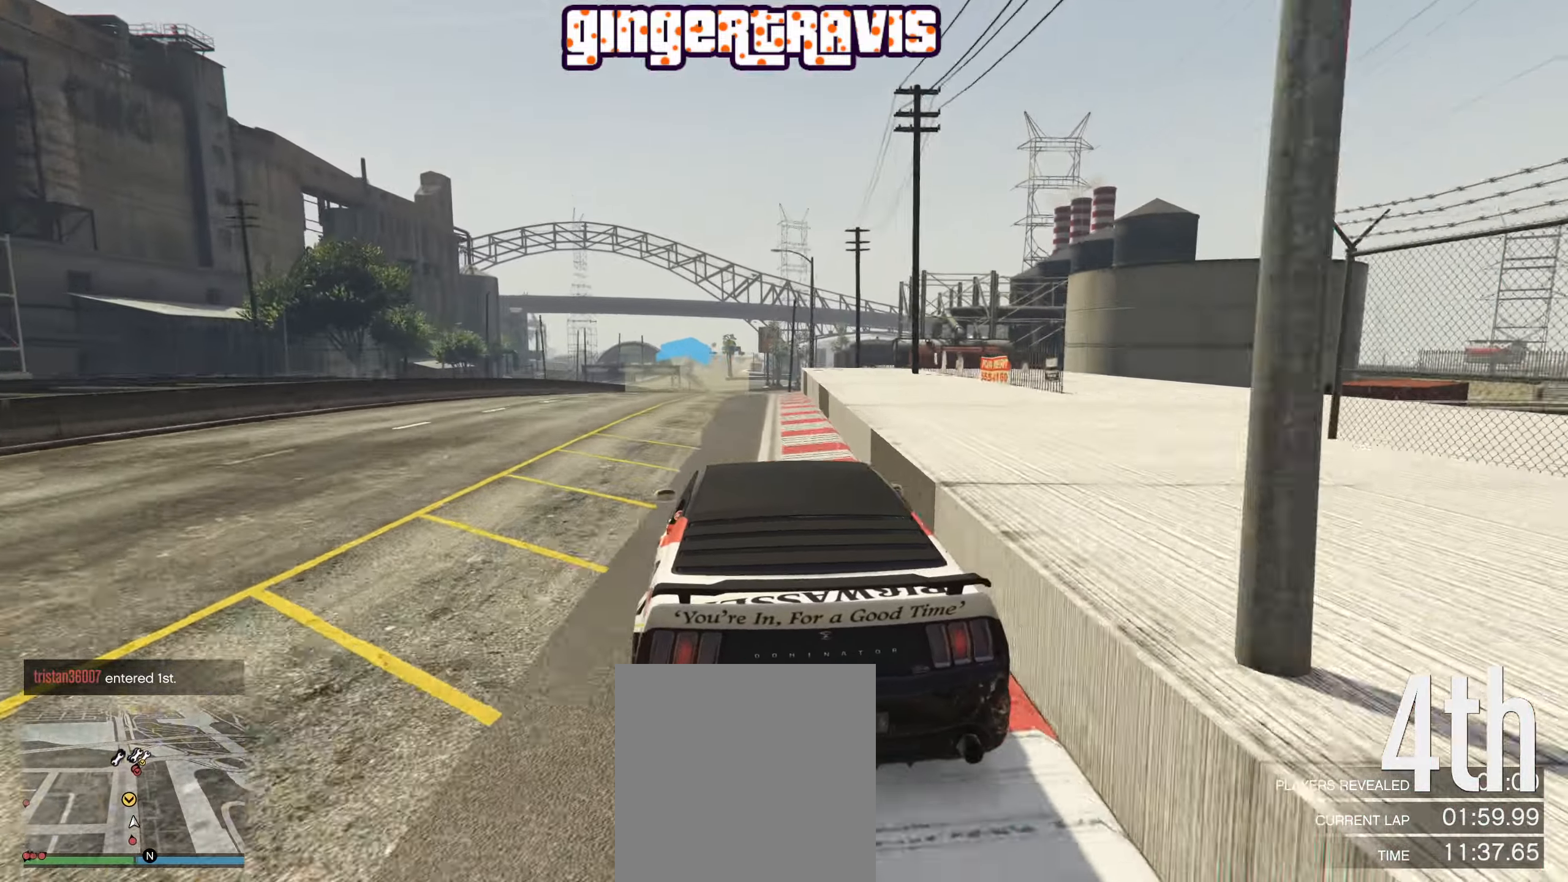
{"buttons": ["R2"], "left_stick": "center", "right_stick": "center", "events": []}
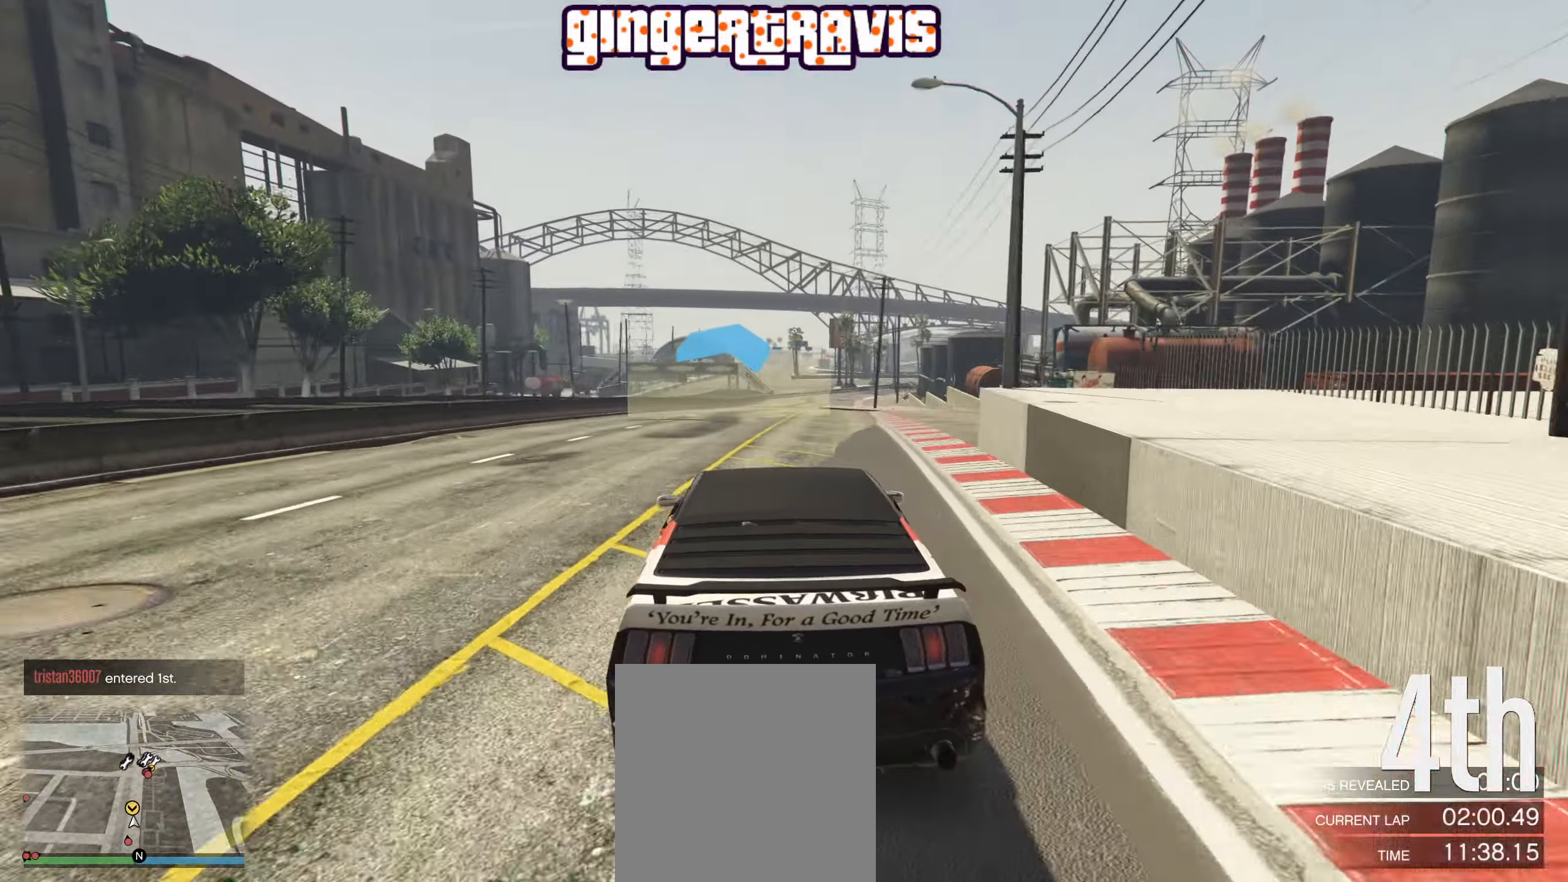
{"buttons": ["R2"], "left_stick": "right", "right_stick": "center", "events": [[133, "left_stick", "right"], [233, "left_stick", "center"], [433, "left_stick", "right"]]}
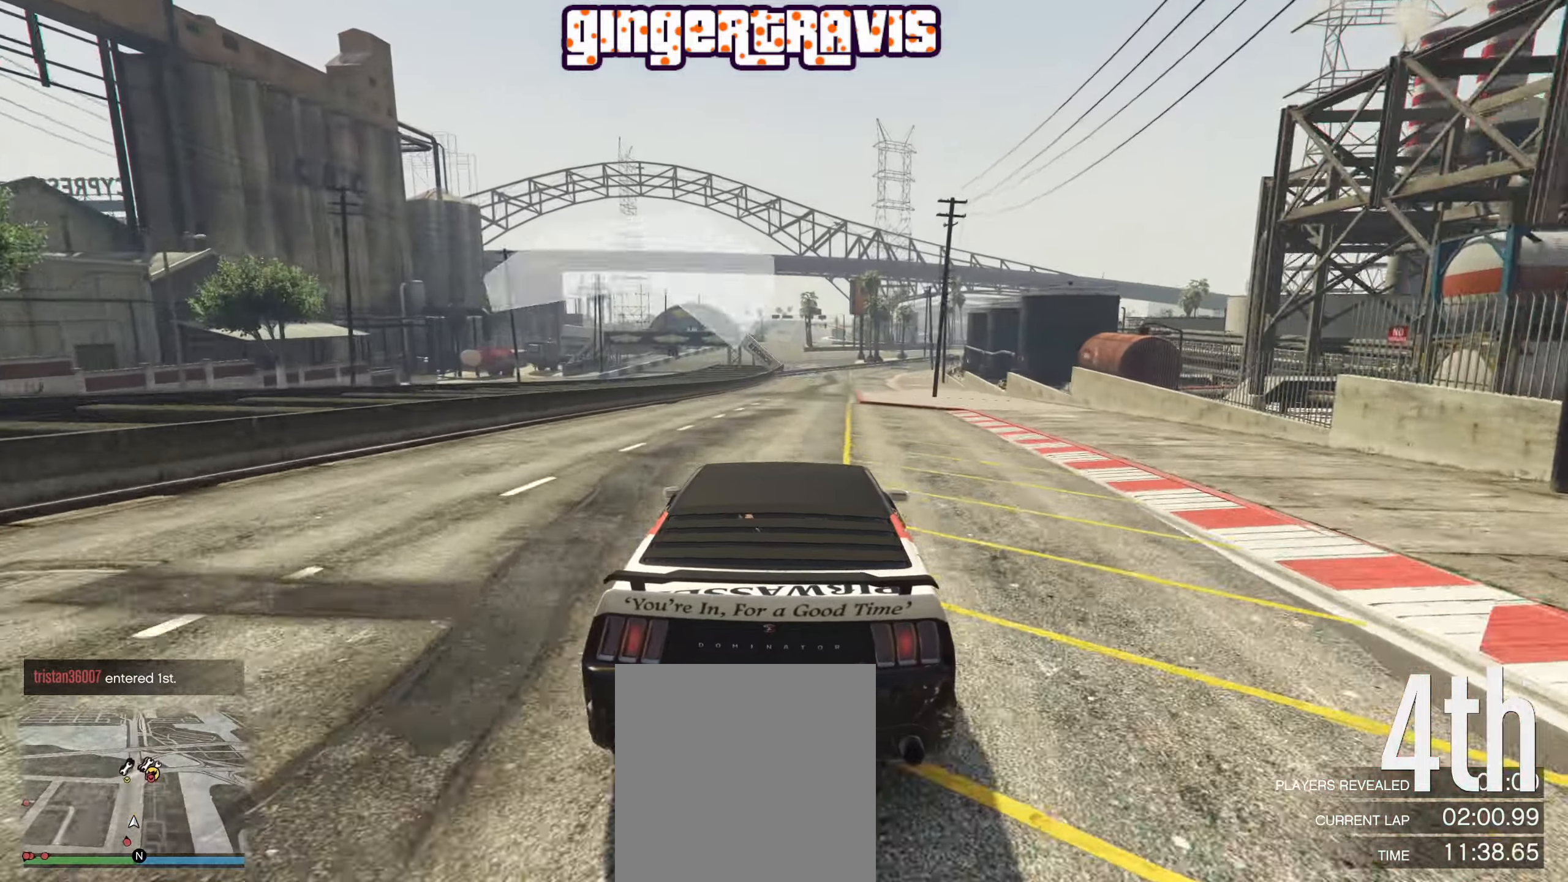
{"buttons": ["R2"], "left_stick": "right", "right_stick": "center", "events": [[66, "left_stick", "center"], [400, "left_stick", "right"]]}
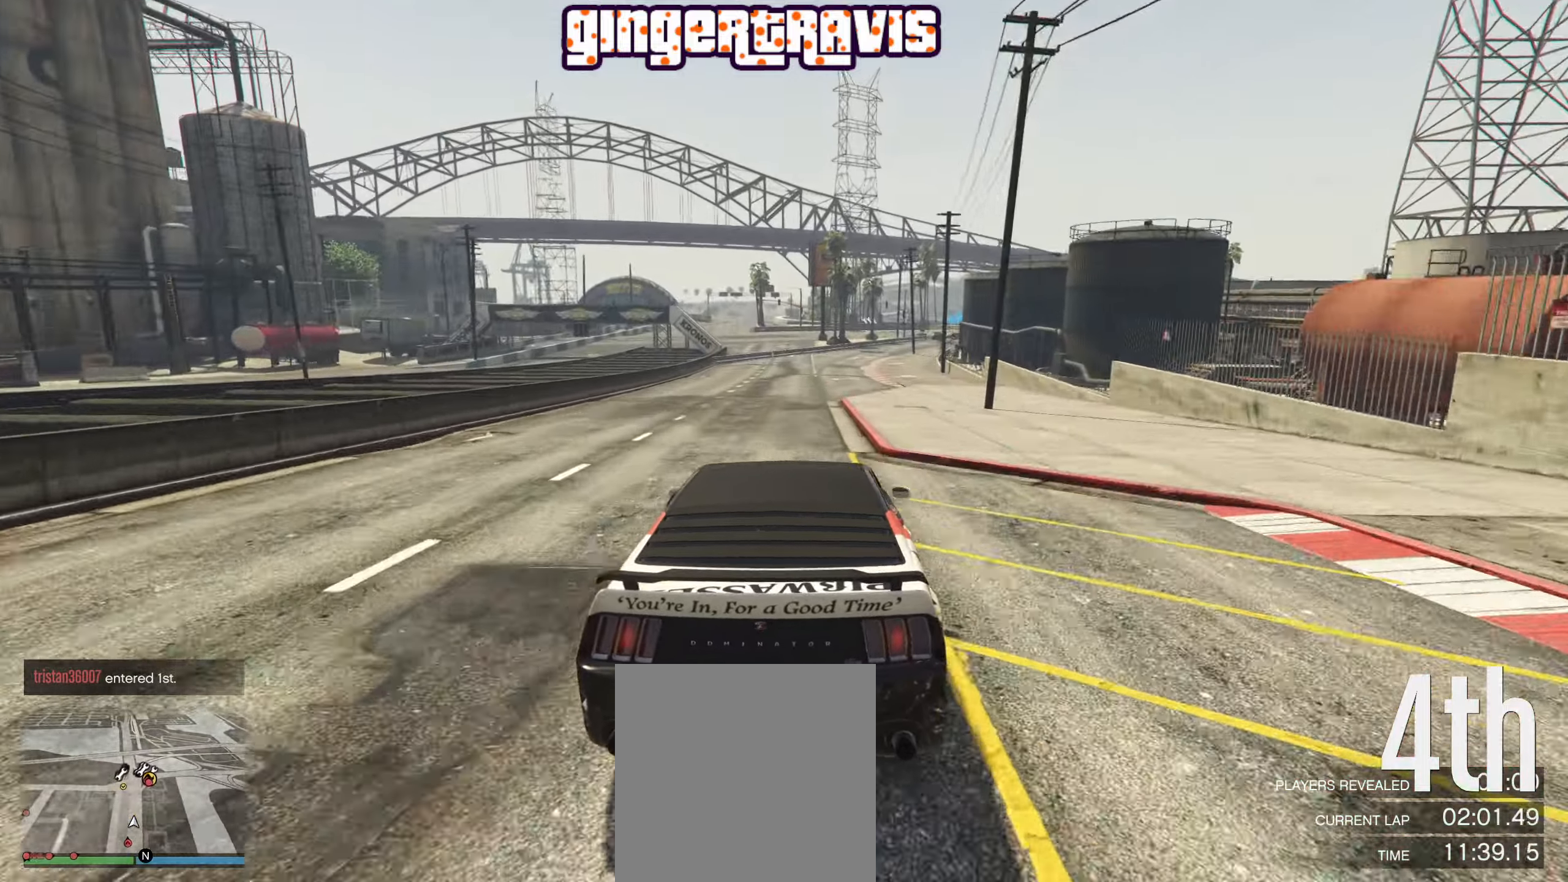
{"buttons": ["R2"], "left_stick": "right", "right_stick": "center", "events": [[66, "left_stick", "center"], [466, "left_stick", "right"]]}
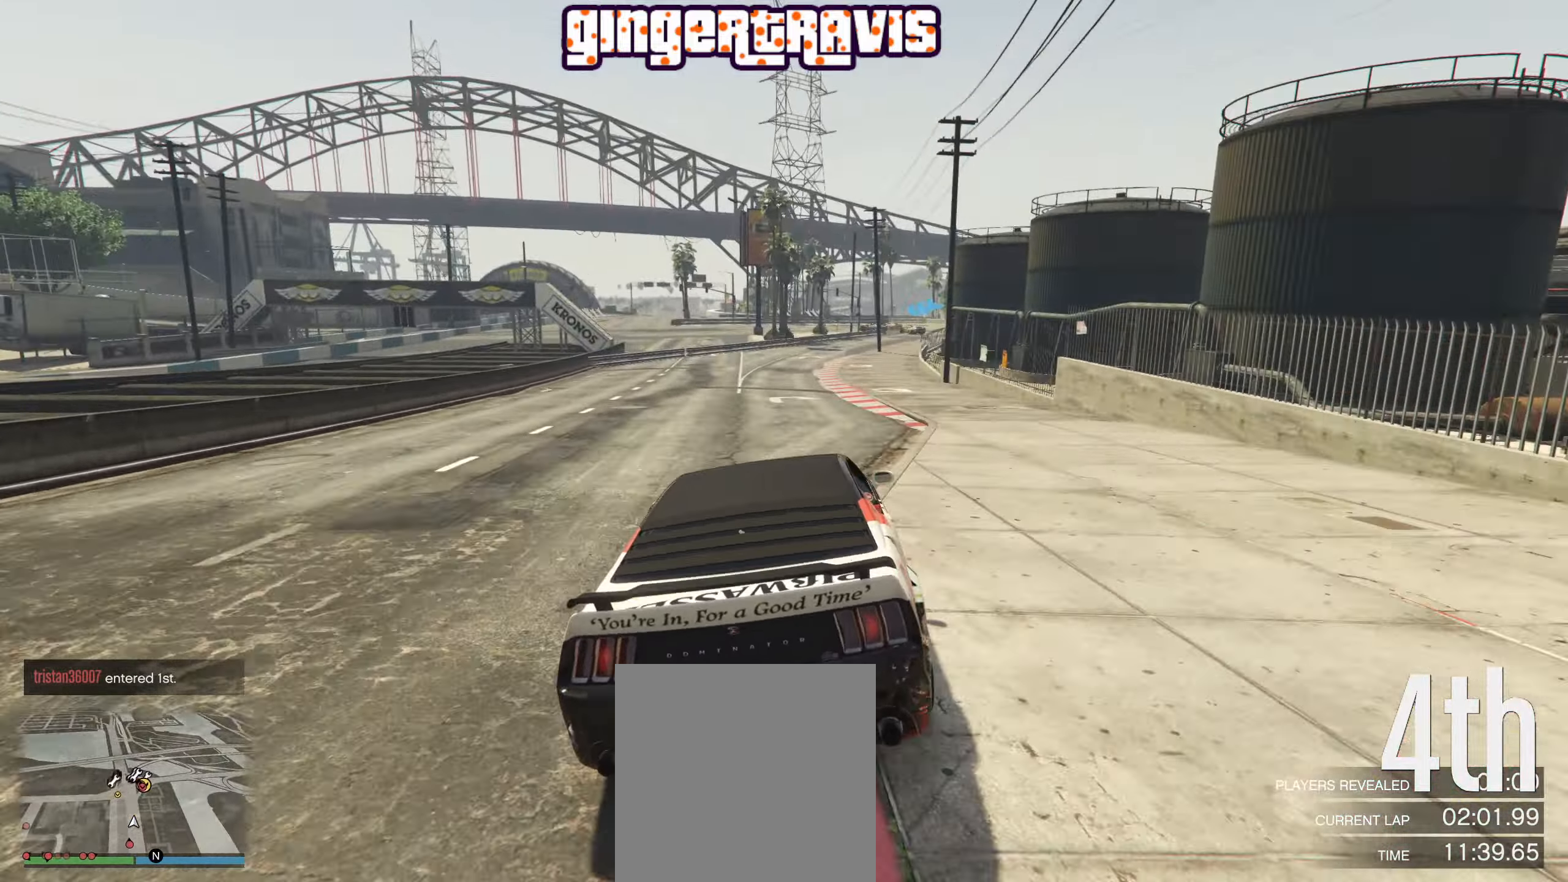
{"buttons": ["R2"], "left_stick": "center", "right_stick": "center", "events": [[100, "left_stick", "center"], [316, "left_stick", "down-right"], [466, "left_stick", "center"]]}